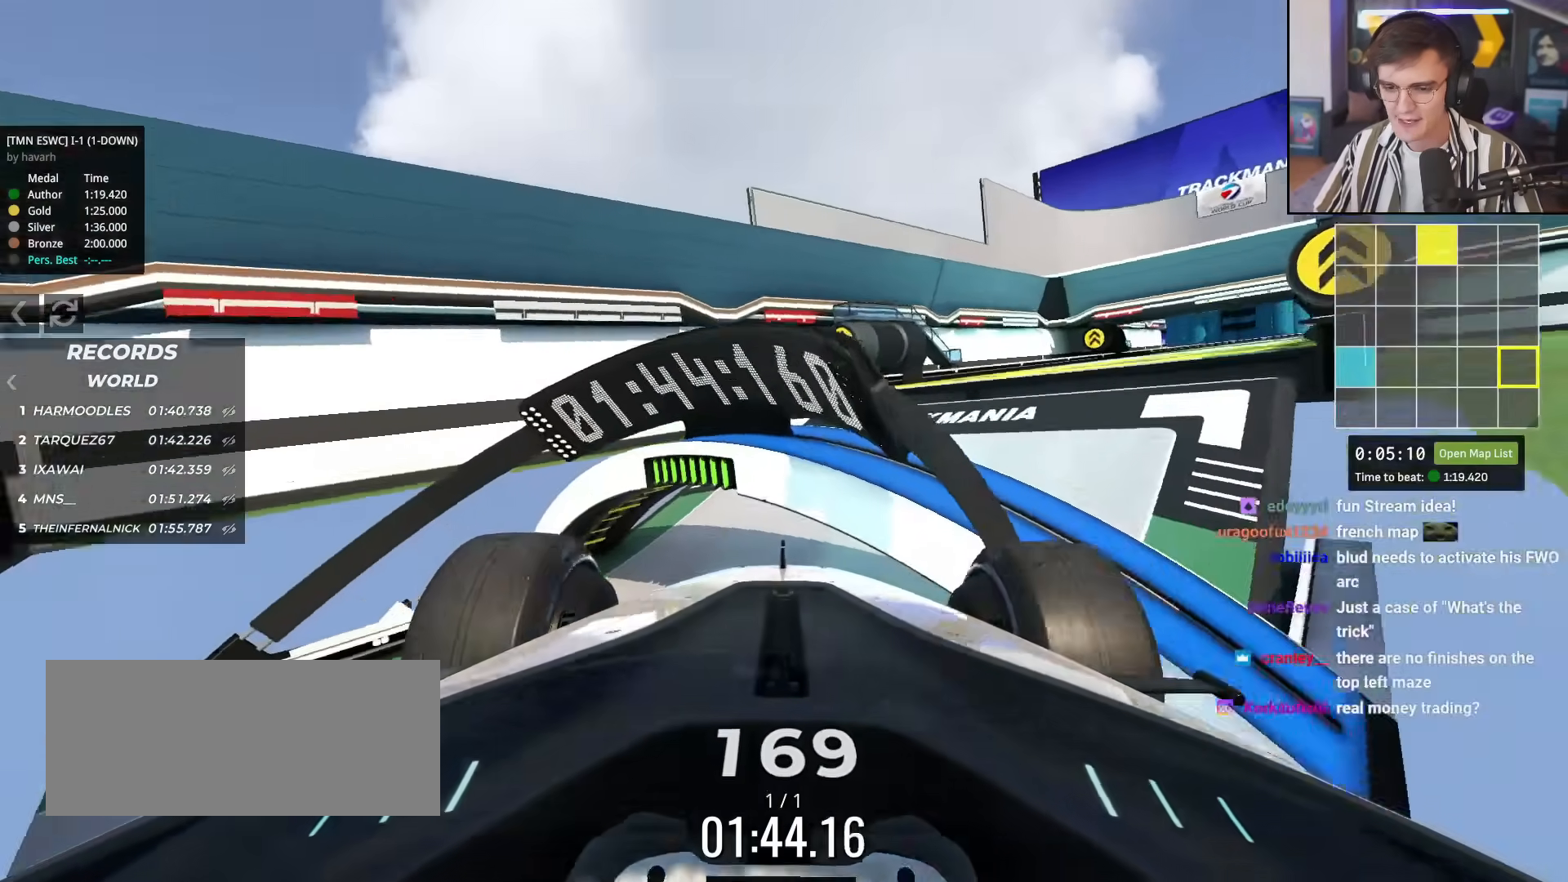
Gameplay with keyboard; each line is a JSON object with the keys held at the frame after it. "events" lists presses ("down") and releases ("up") of "brake", "down", "left", "right" and "up" between this image and that frame as [ms after this image, input, new state], when the widget could be followed in between. No other keys are recorded. Mouse input is not recorded. Key names are as the overlay labels them; some are game actions (e.g. jump) rather than physical keys.
{"keys": ["right"], "events": [[384, "right", "down"]]}
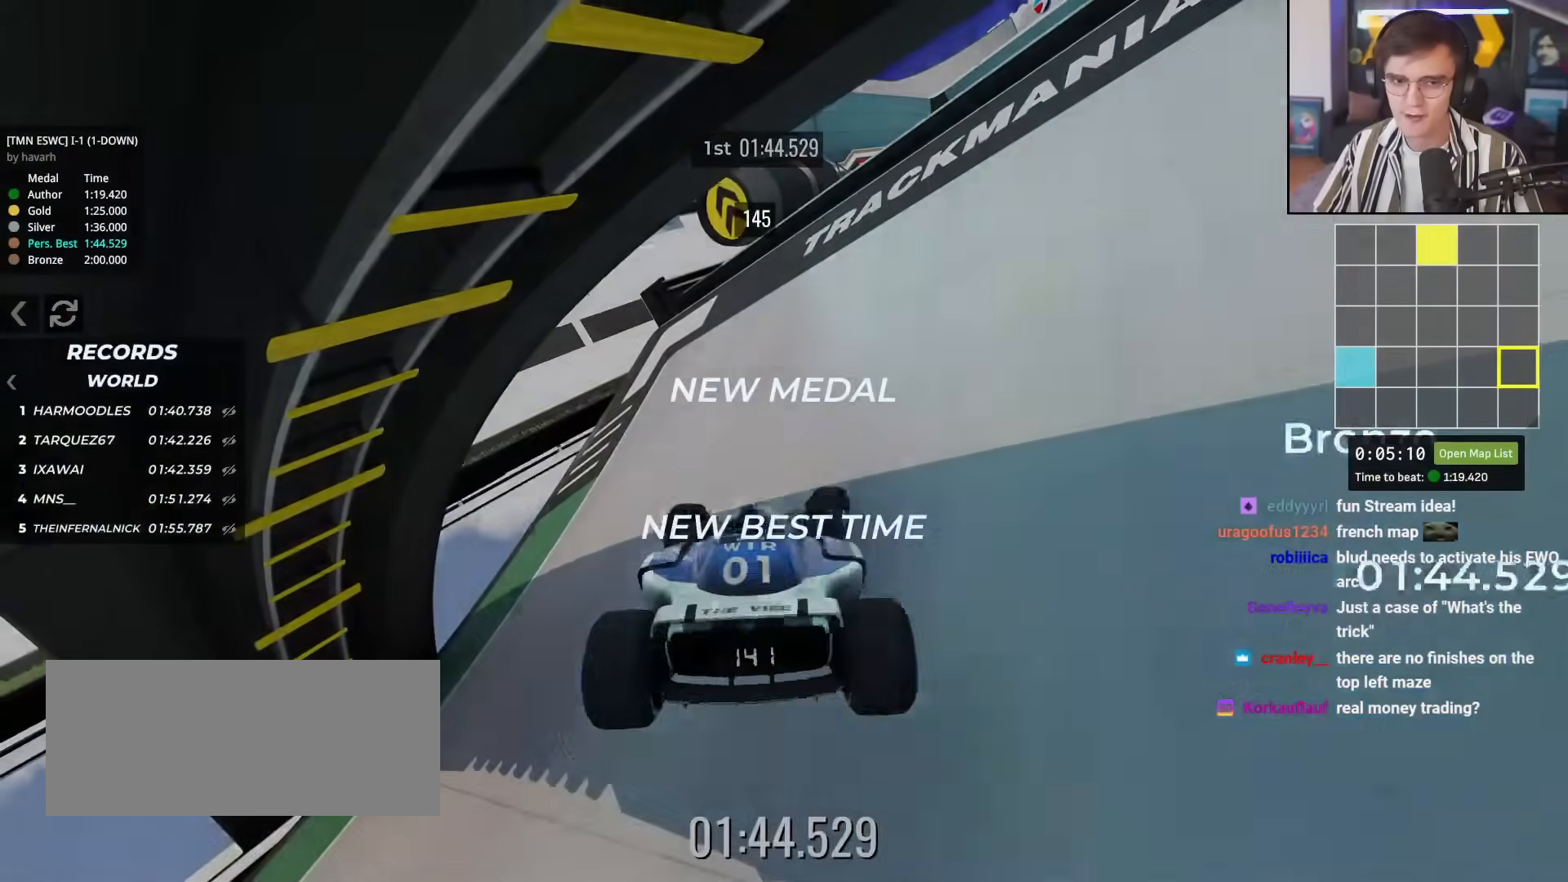
{"keys": [], "events": [[217, "right", "up"]]}
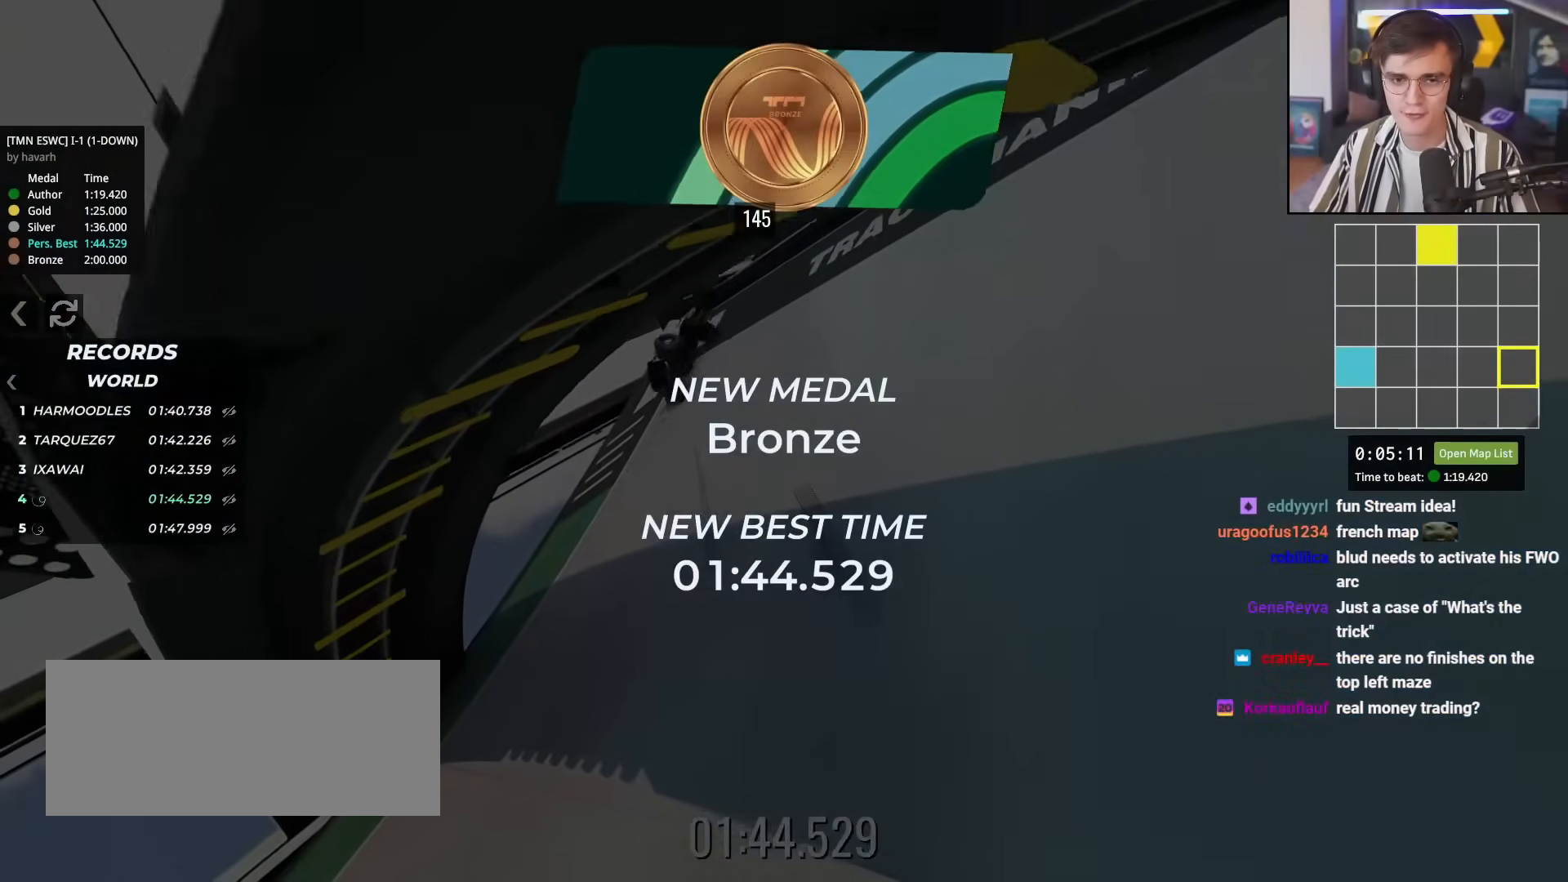
{"keys": [], "events": []}
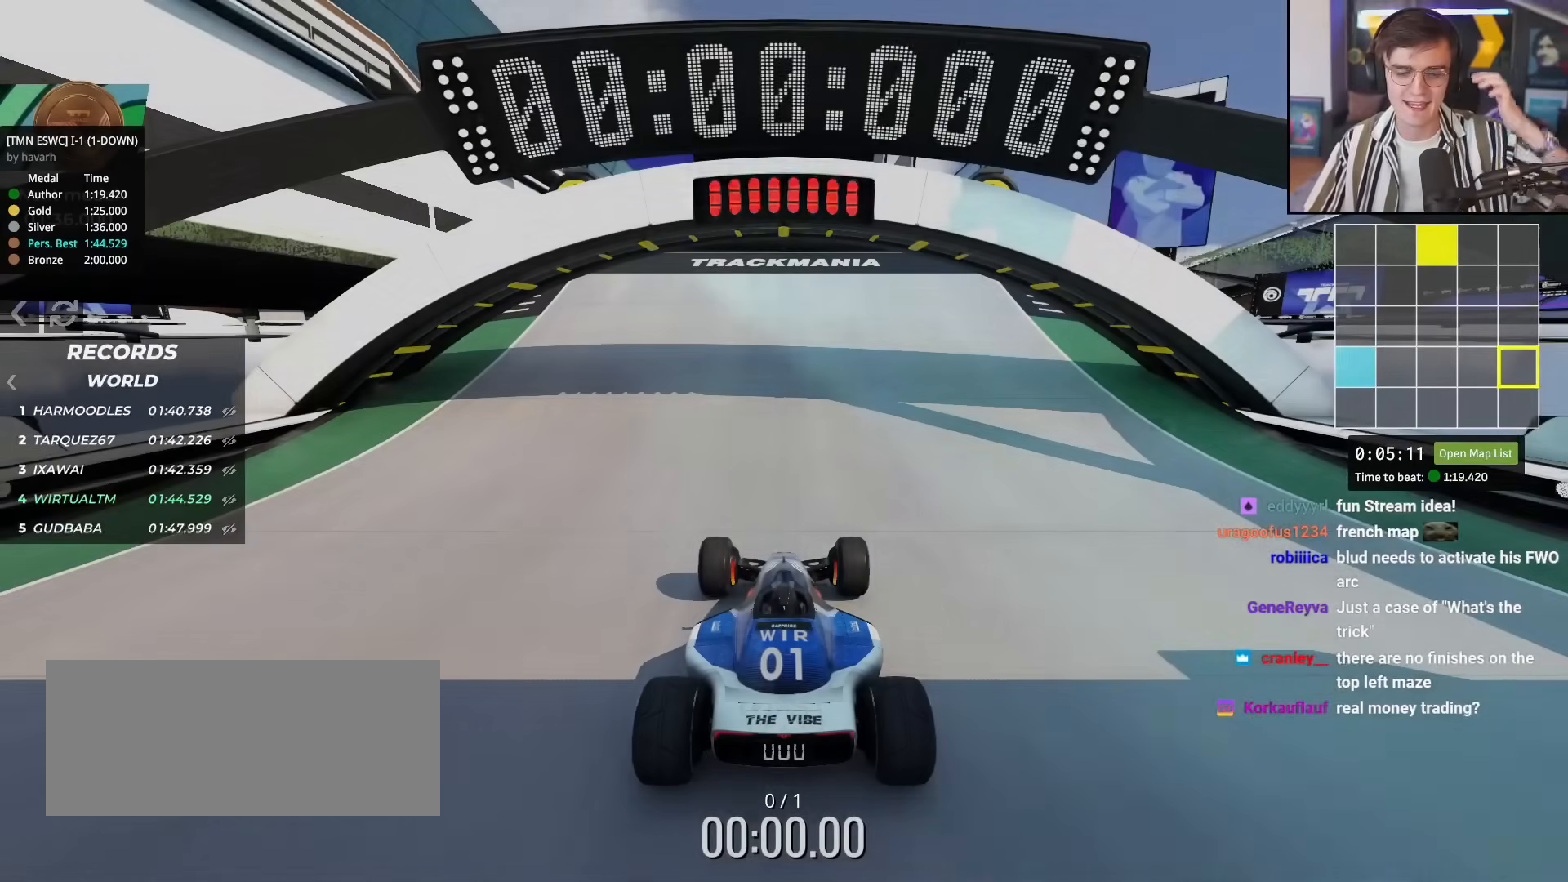
{"keys": ["up"], "events": [[100, "up", "down"]]}
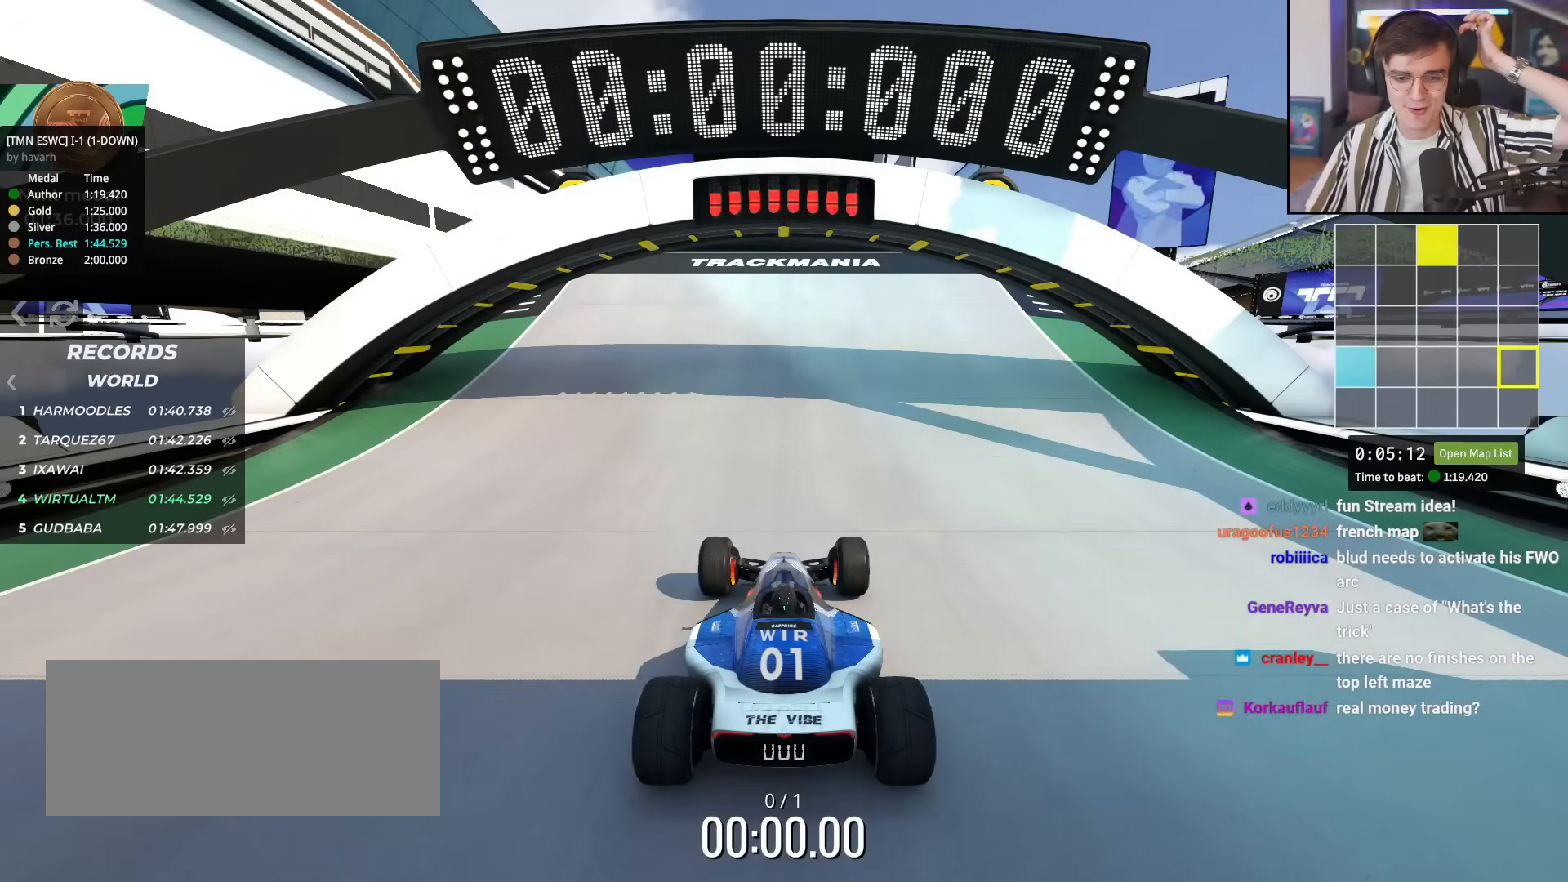
{"keys": ["up"], "events": []}
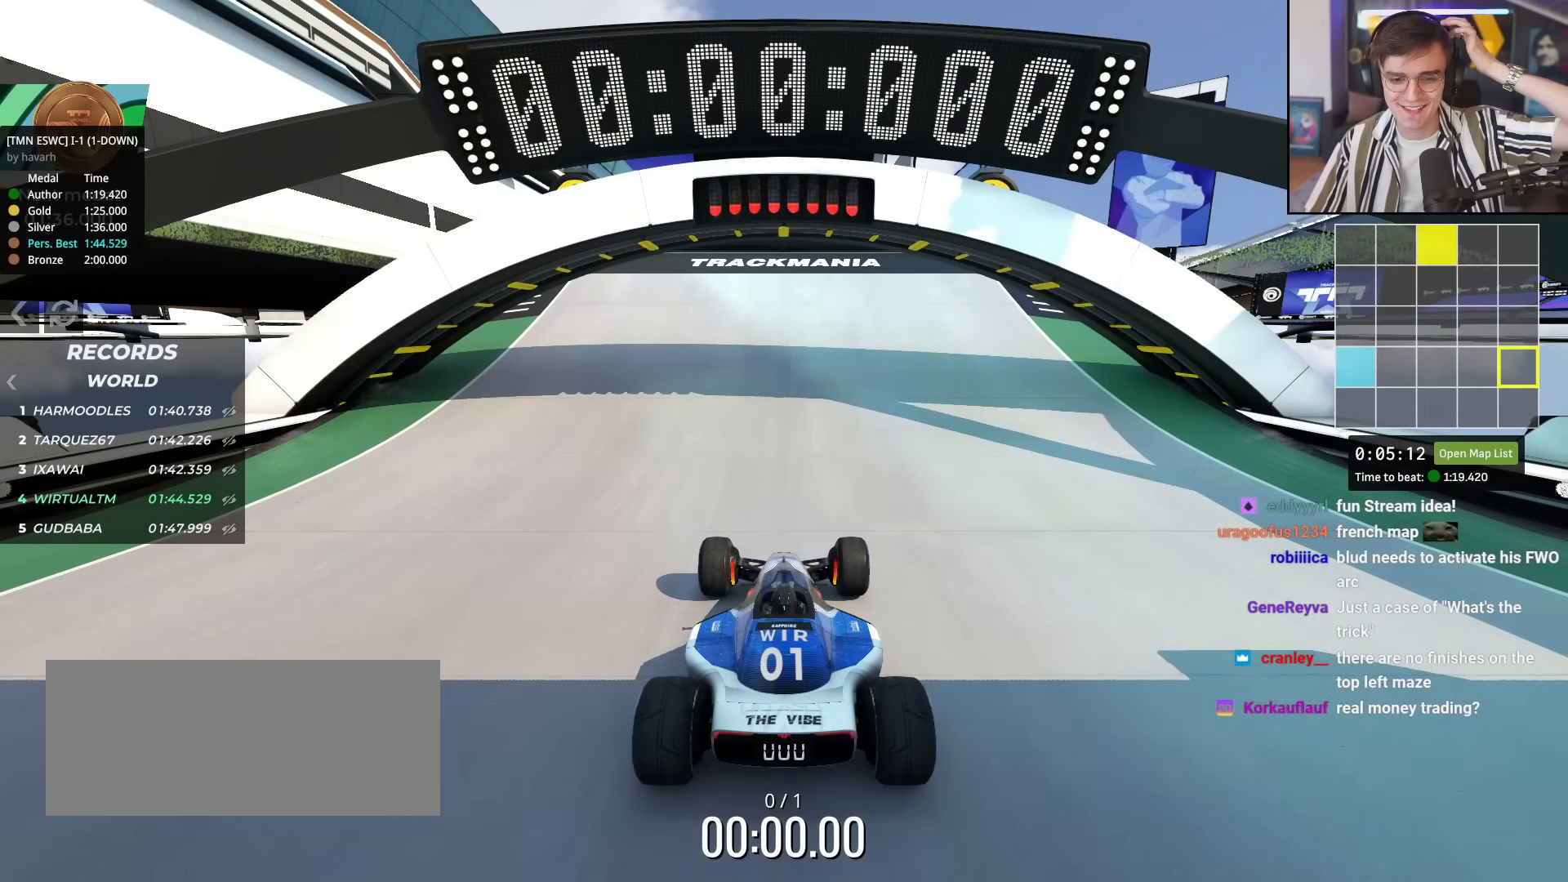
{"keys": ["up"], "events": []}
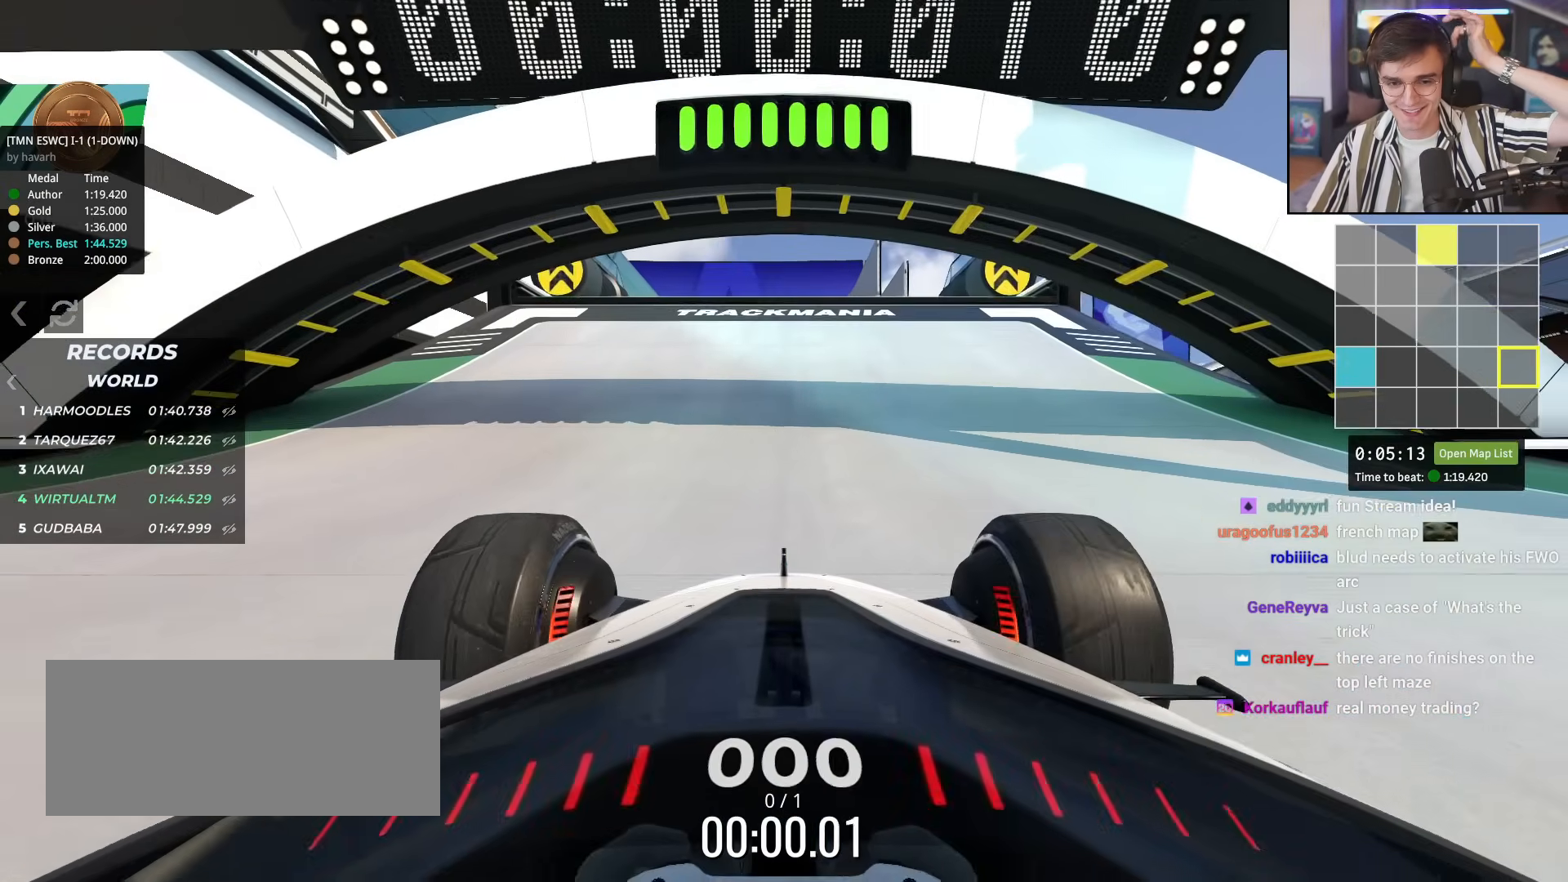
{"keys": ["up"], "events": []}
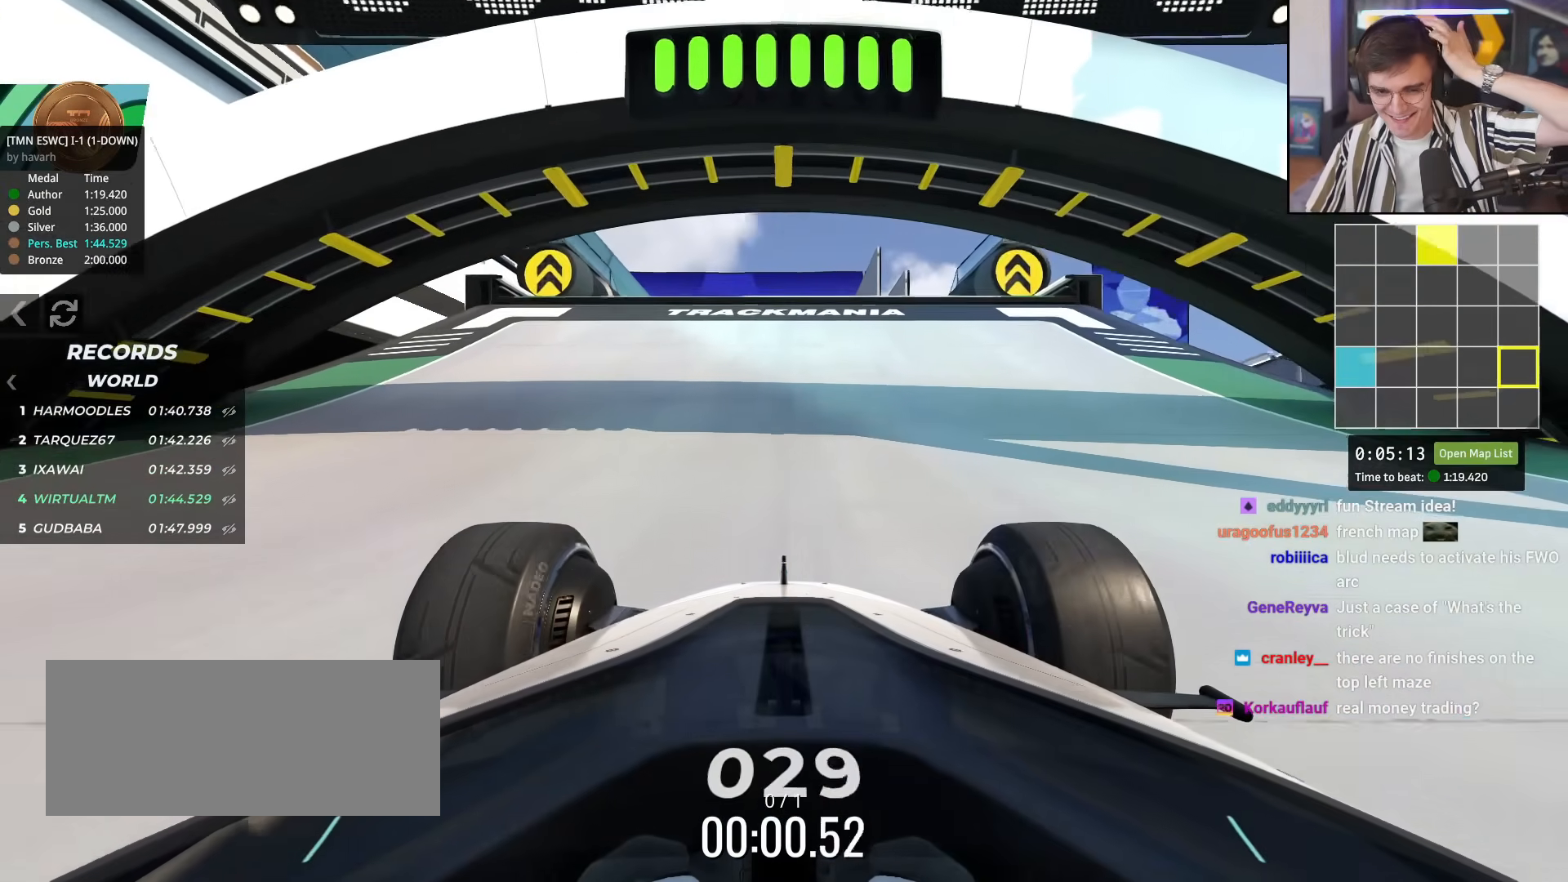
{"keys": ["up"], "events": []}
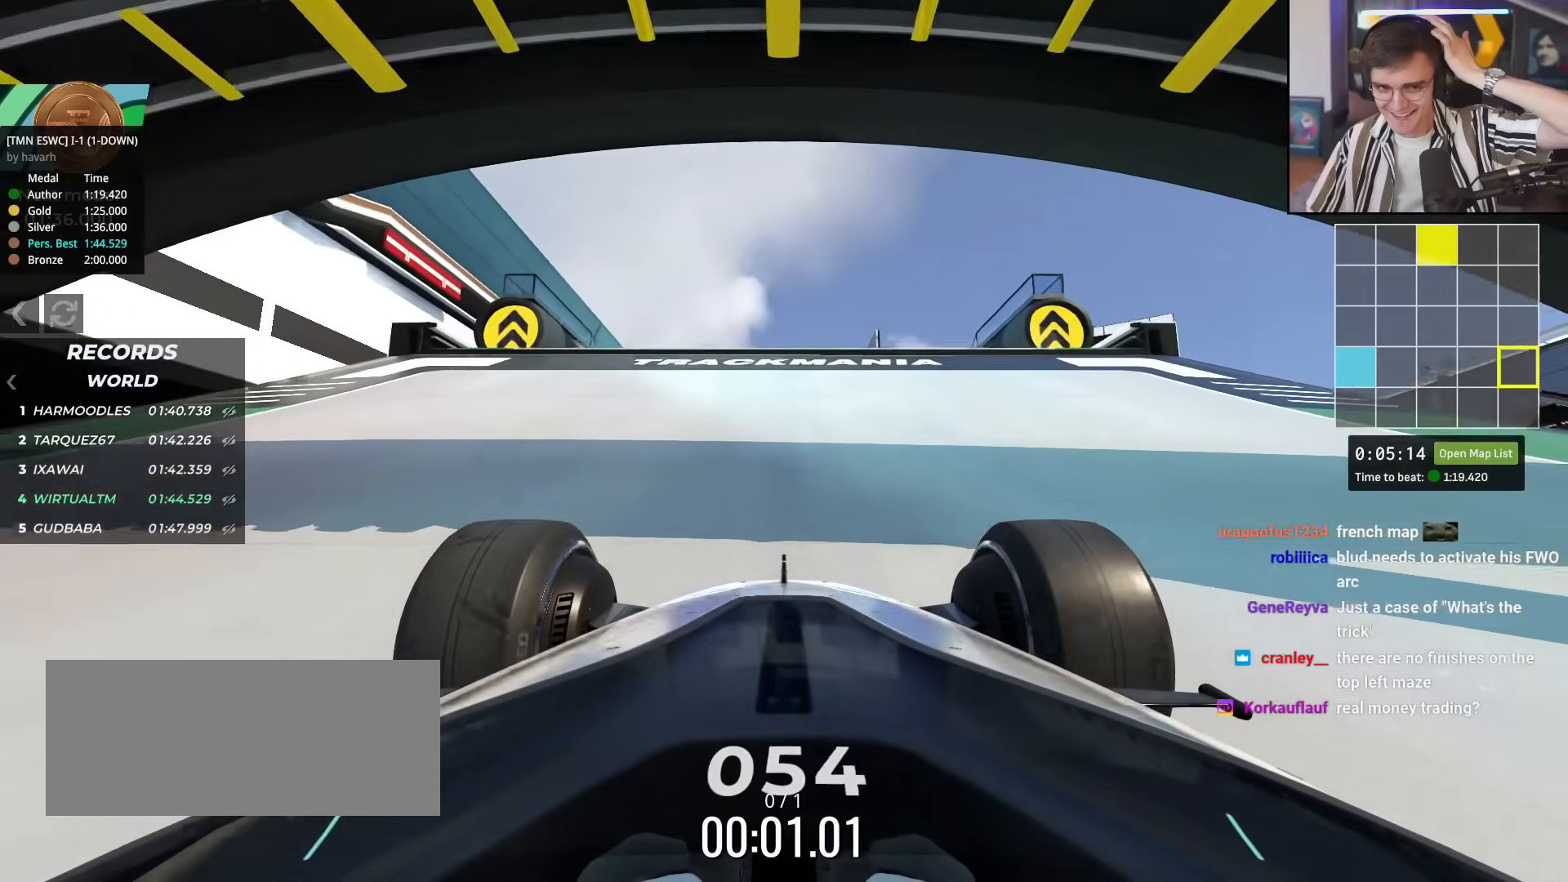
{"keys": ["up"], "events": []}
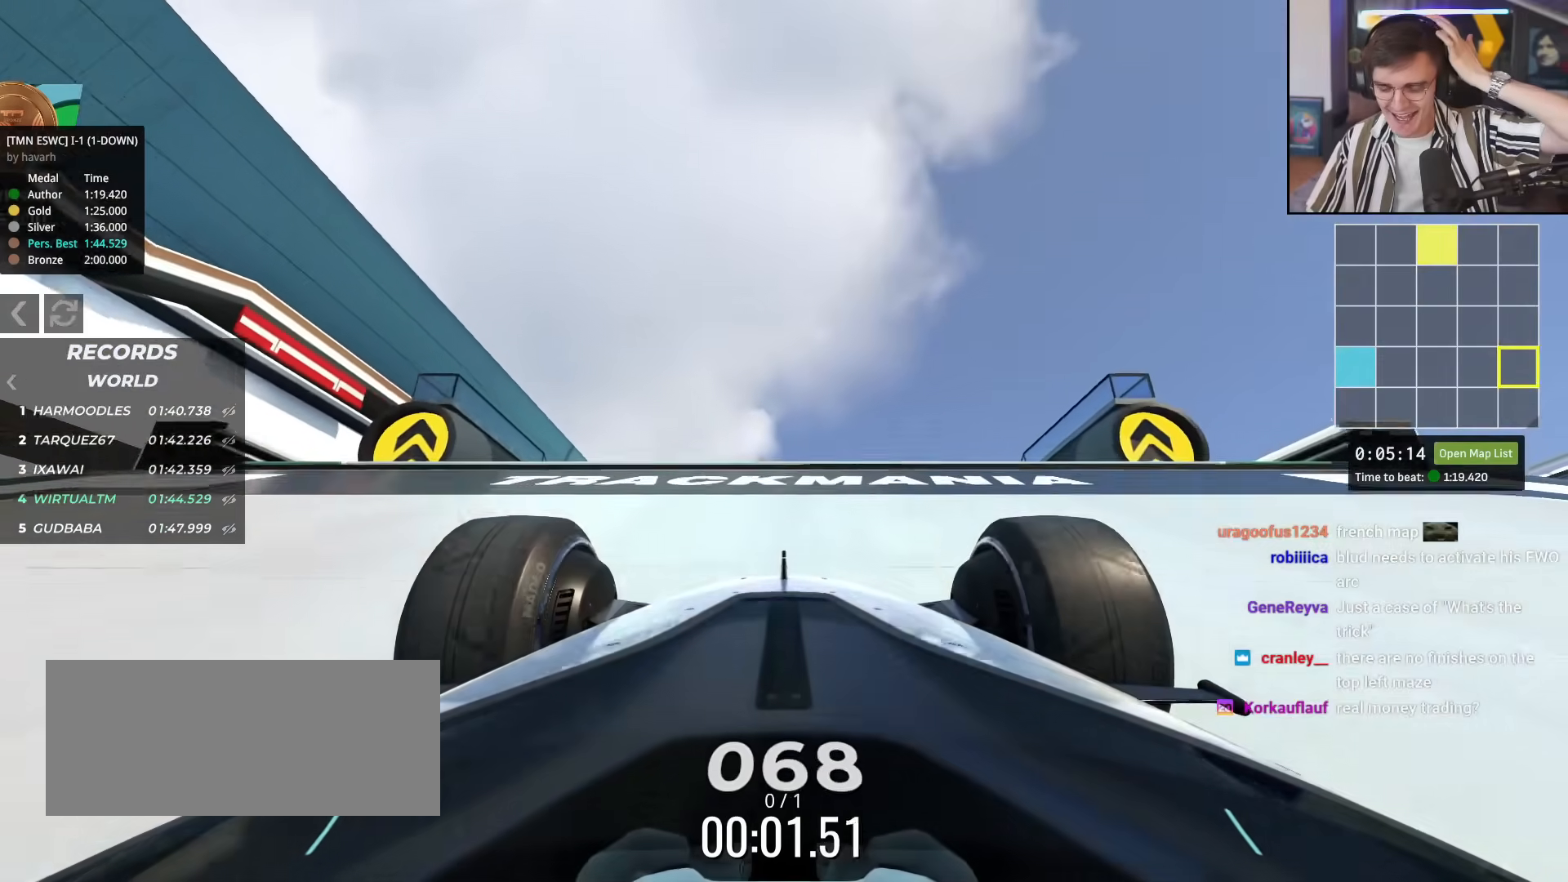
{"keys": ["up"], "events": [[150, "left", "down"], [333, "left", "up"], [434, "right", "down"], [467, "right", "up"]]}
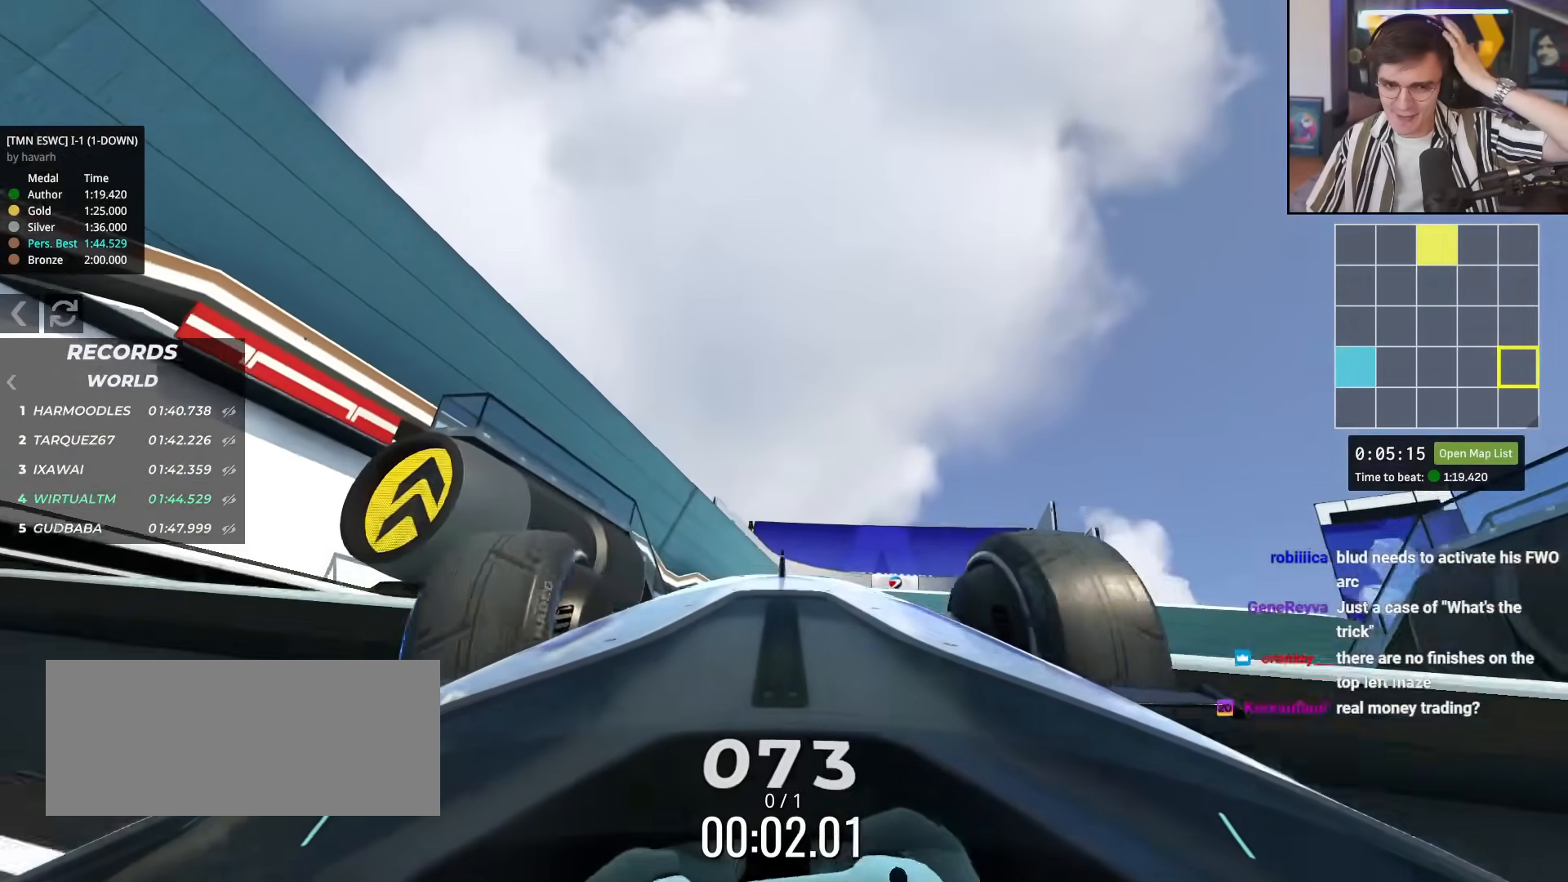
{"keys": ["up"], "events": []}
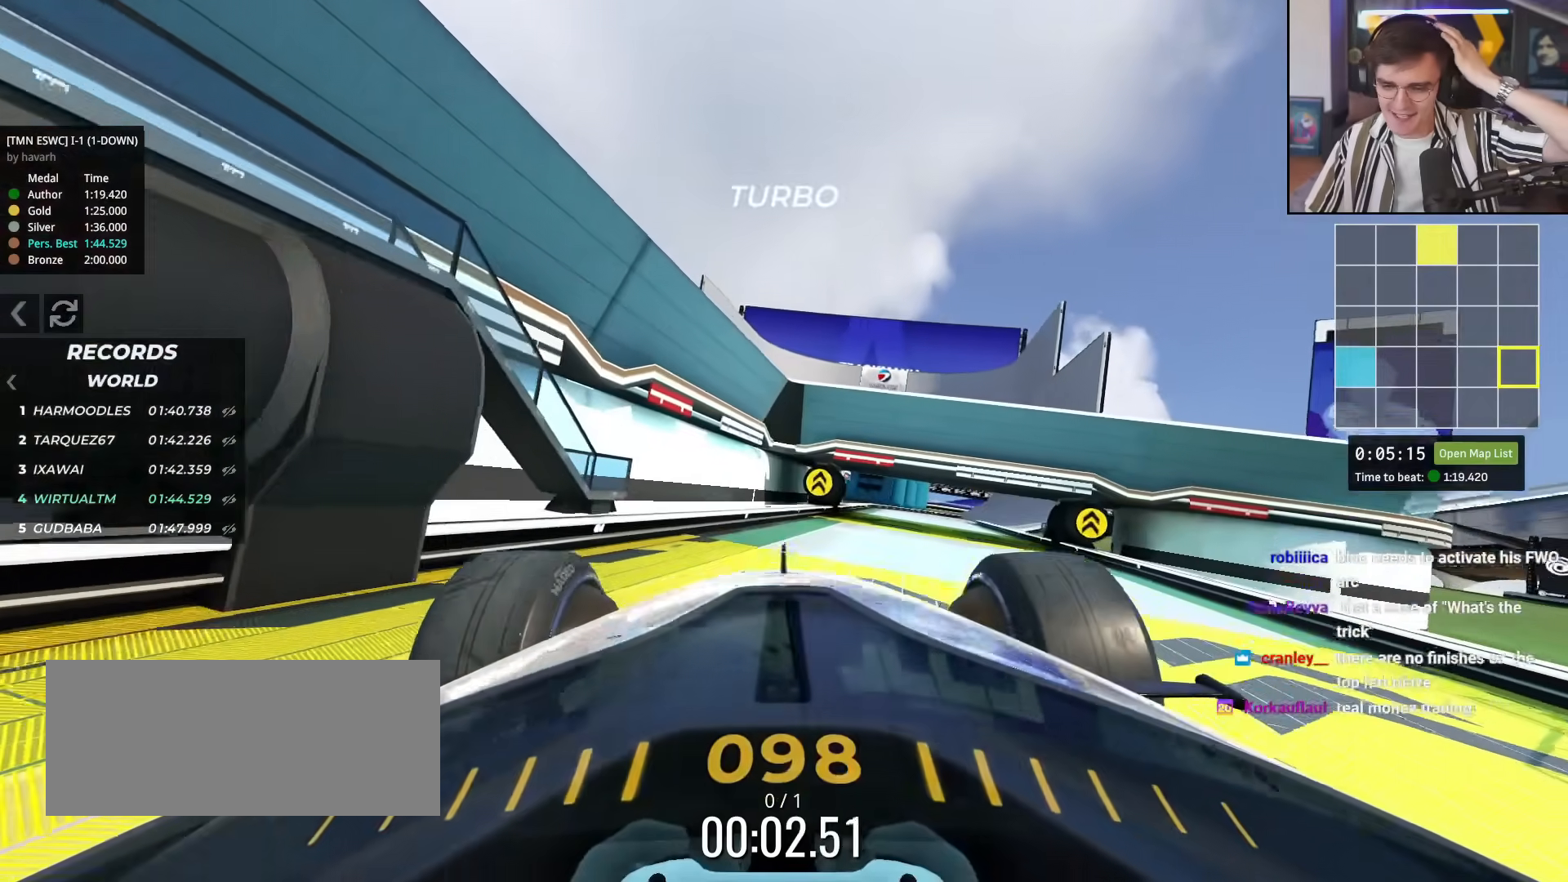
{"keys": ["right", "up"], "events": [[367, "right", "down"]]}
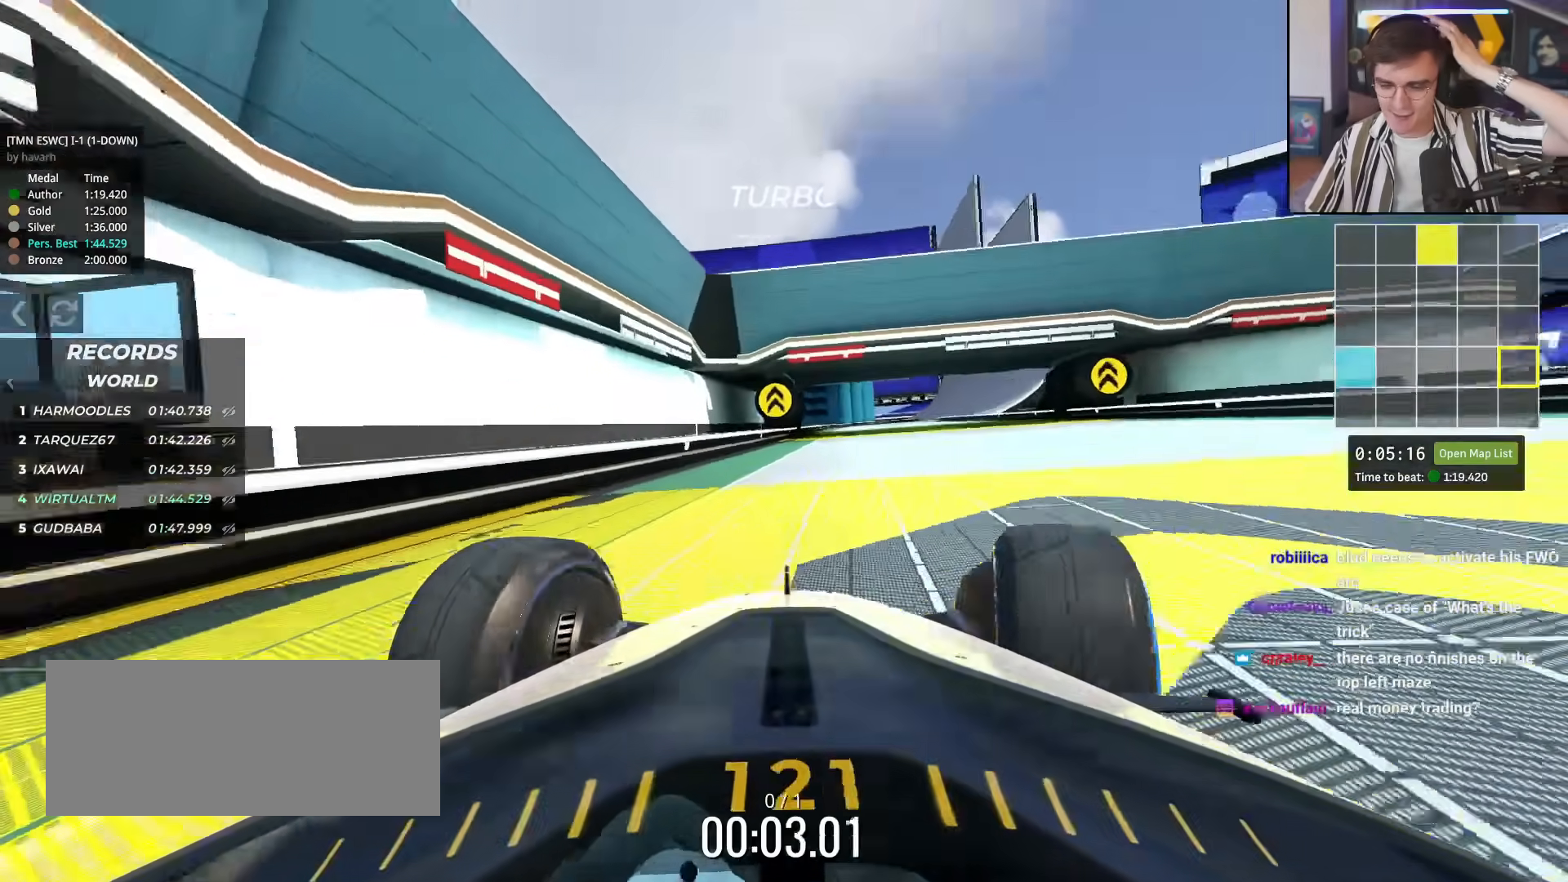
{"keys": ["up"], "events": [[50, "right", "up"], [434, "left", "down"], [484, "left", "up"]]}
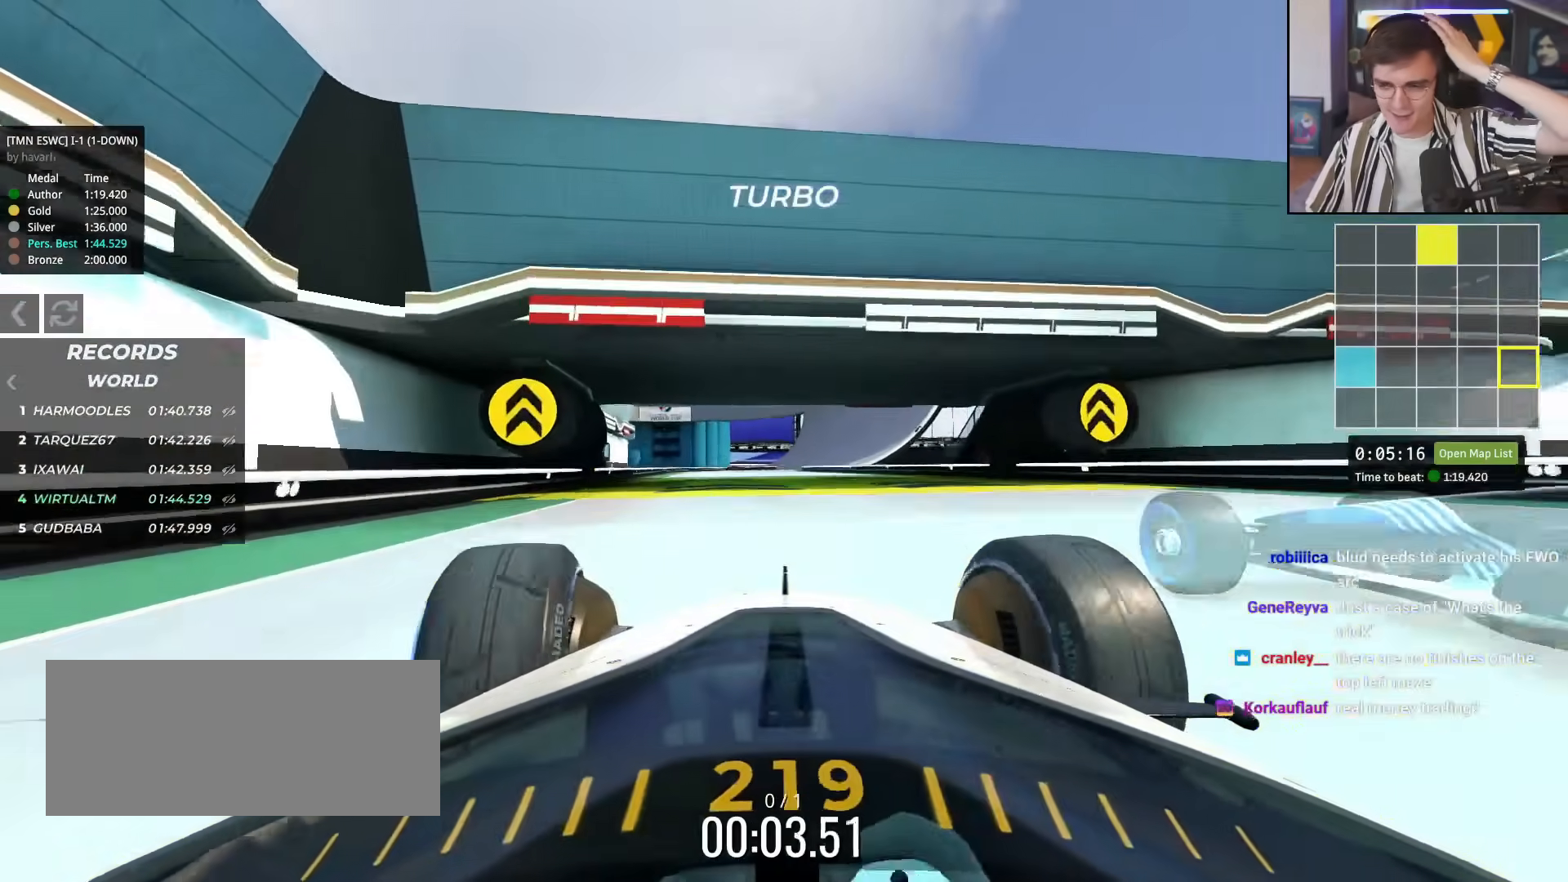
{"keys": ["up"], "events": []}
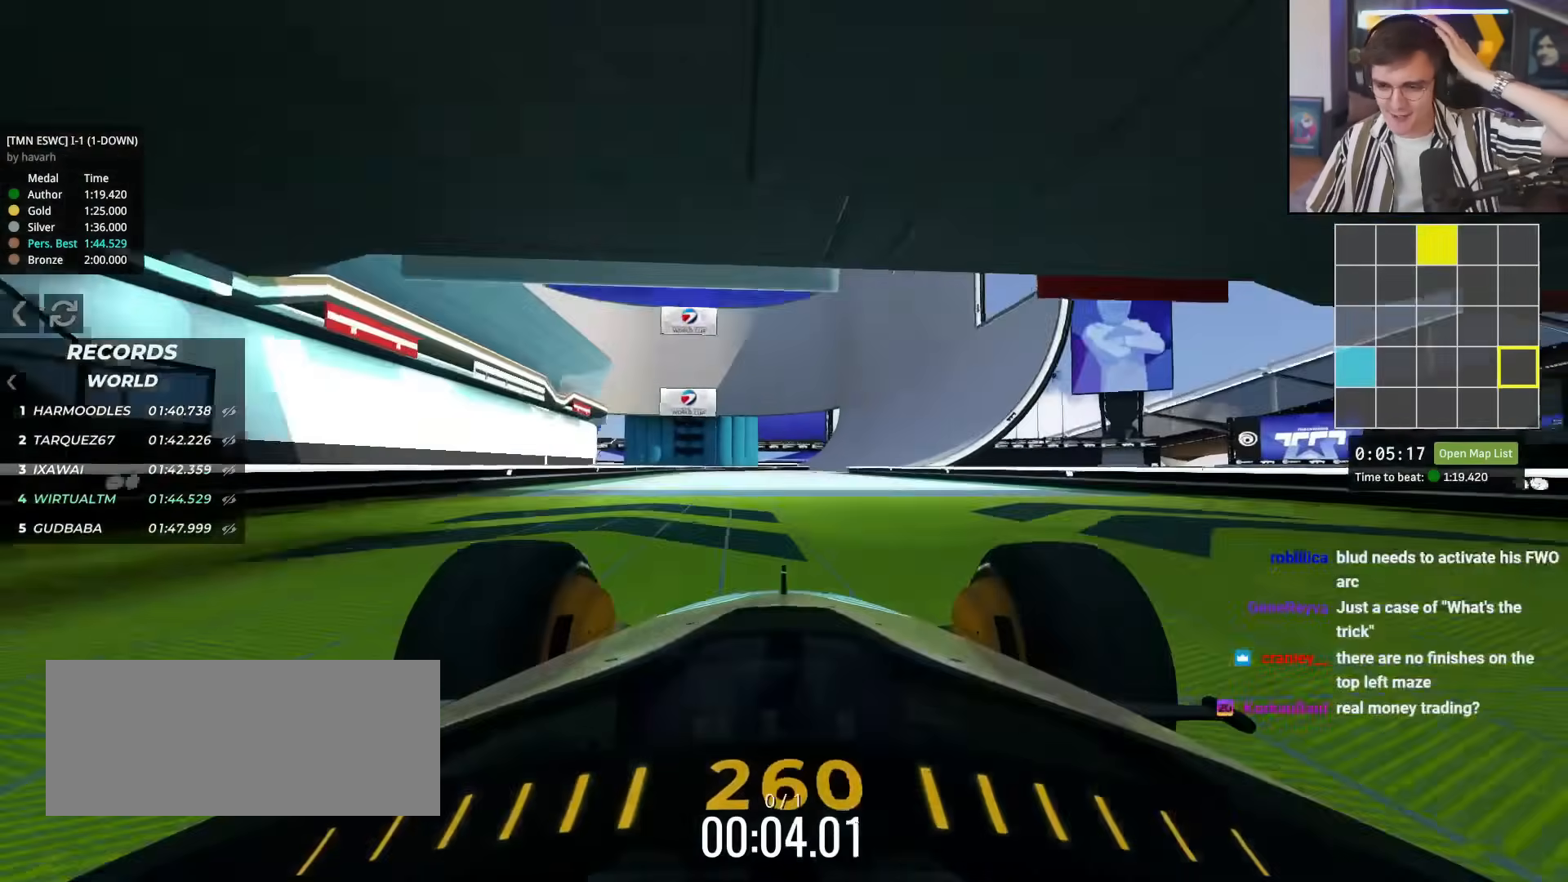
{"keys": ["up"], "events": [[367, "right", "down"], [417, "right", "up"]]}
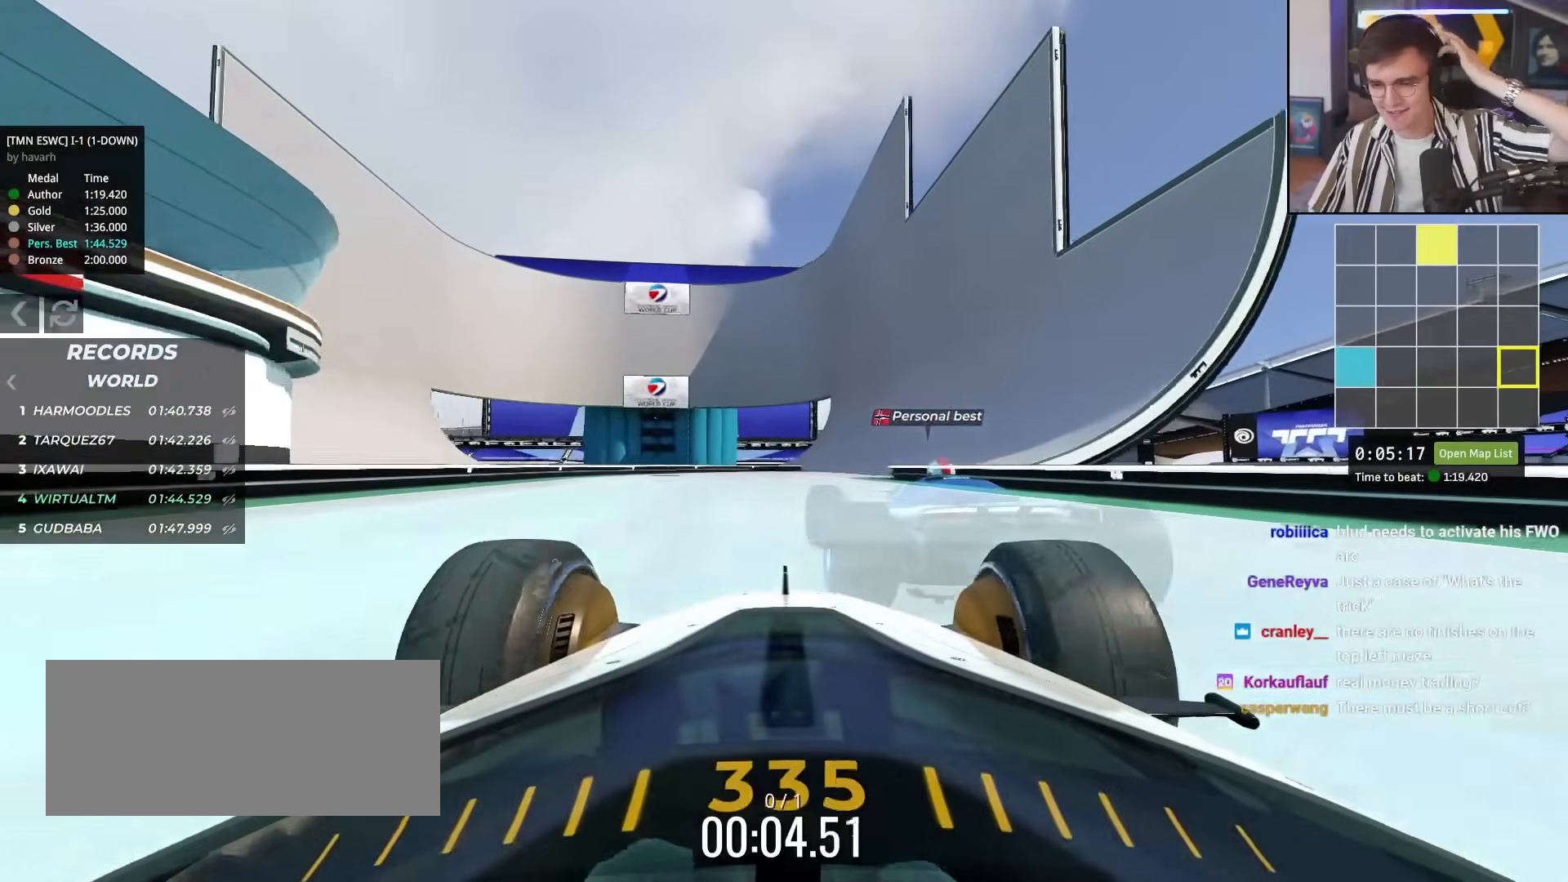
{"keys": ["up"], "events": [[283, "right", "down"], [384, "right", "up"]]}
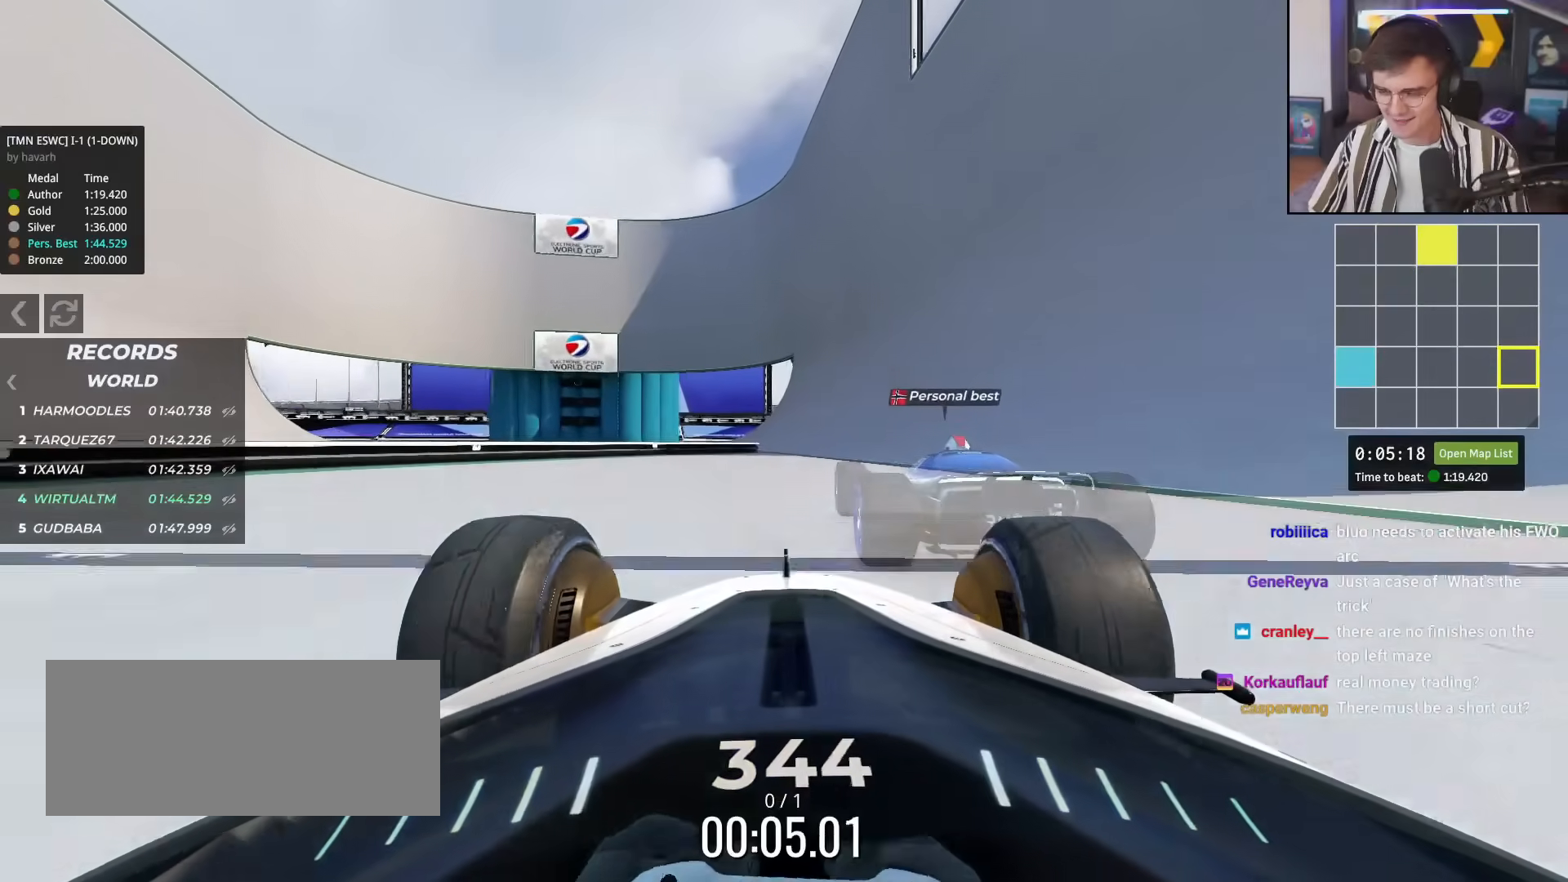
{"keys": ["up"], "events": [[117, "right", "down"], [201, "right", "up"], [401, "left", "down"], [451, "left", "up"]]}
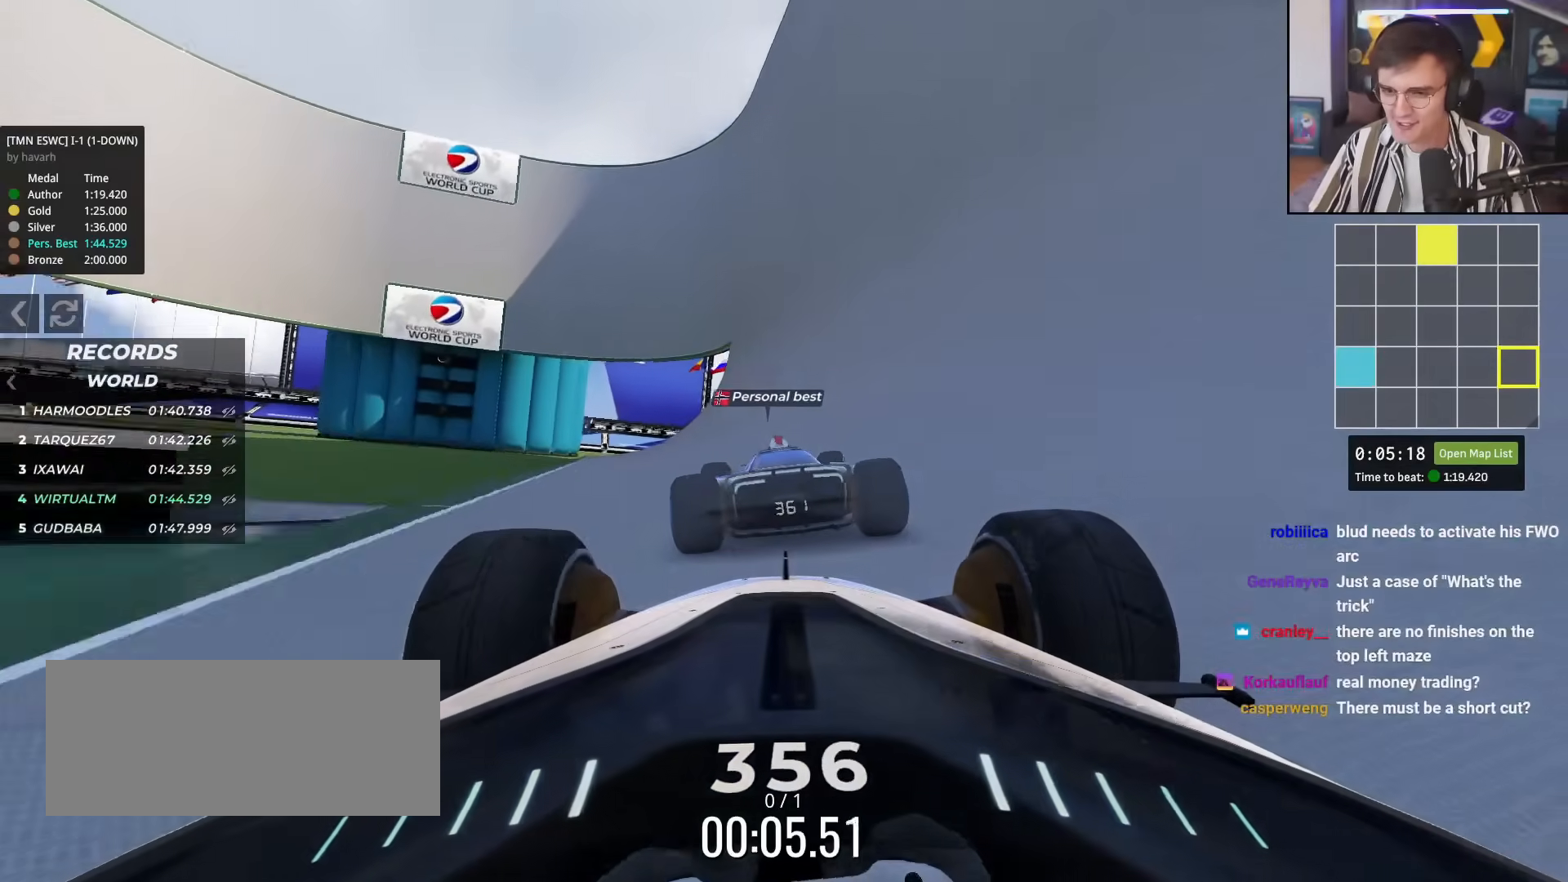
{"keys": ["right", "up"], "events": [[217, "right", "down"], [317, "right", "up"], [500, "right", "down"]]}
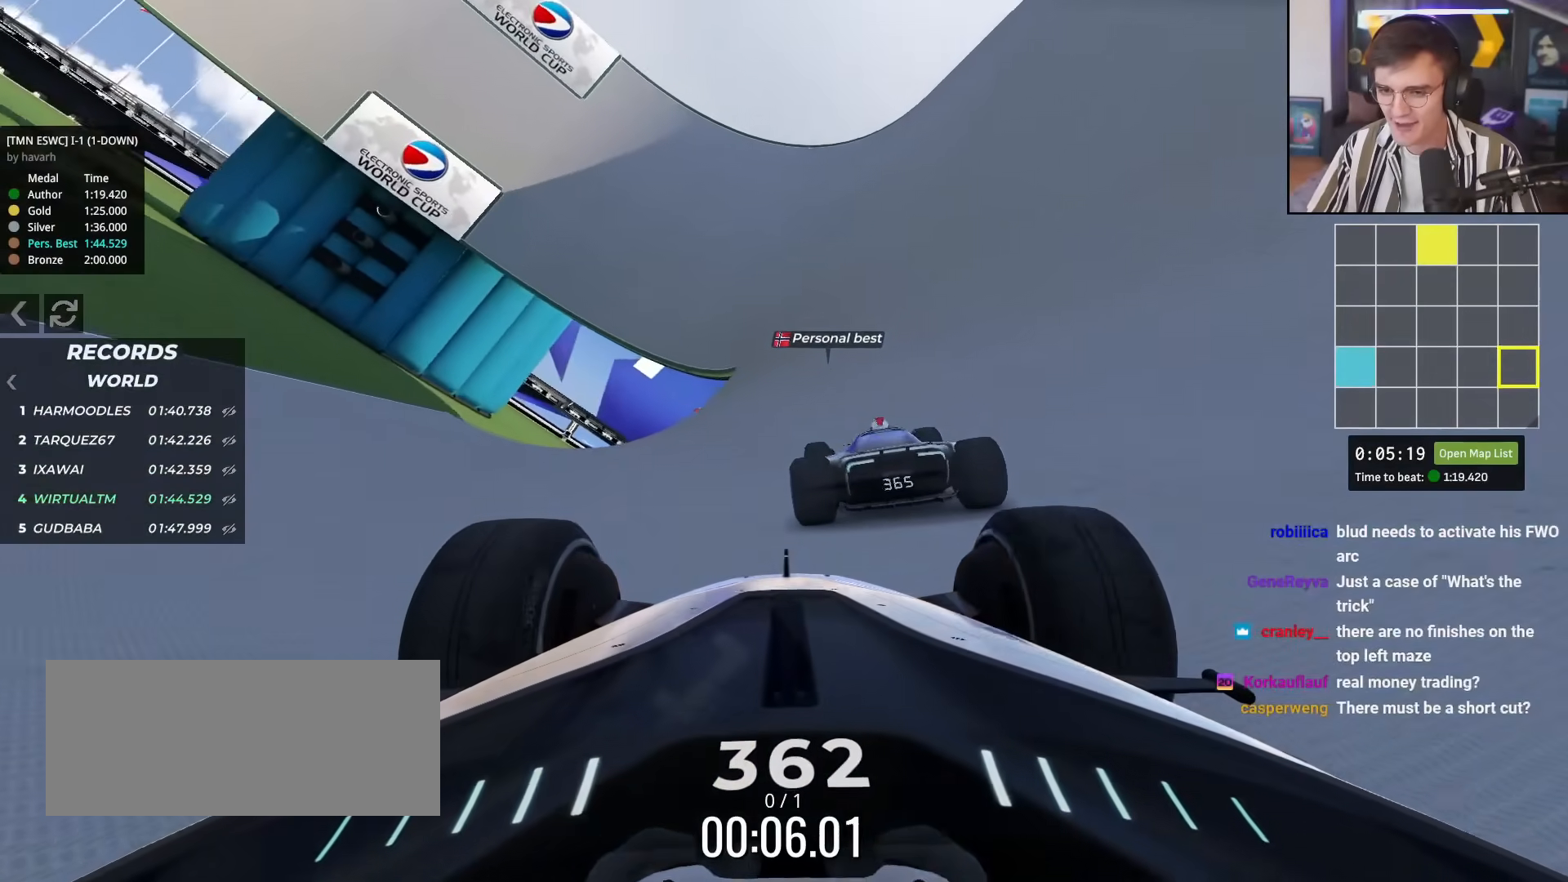
{"keys": ["up"], "events": [[100, "right", "up"], [284, "left", "down"], [434, "left", "up"]]}
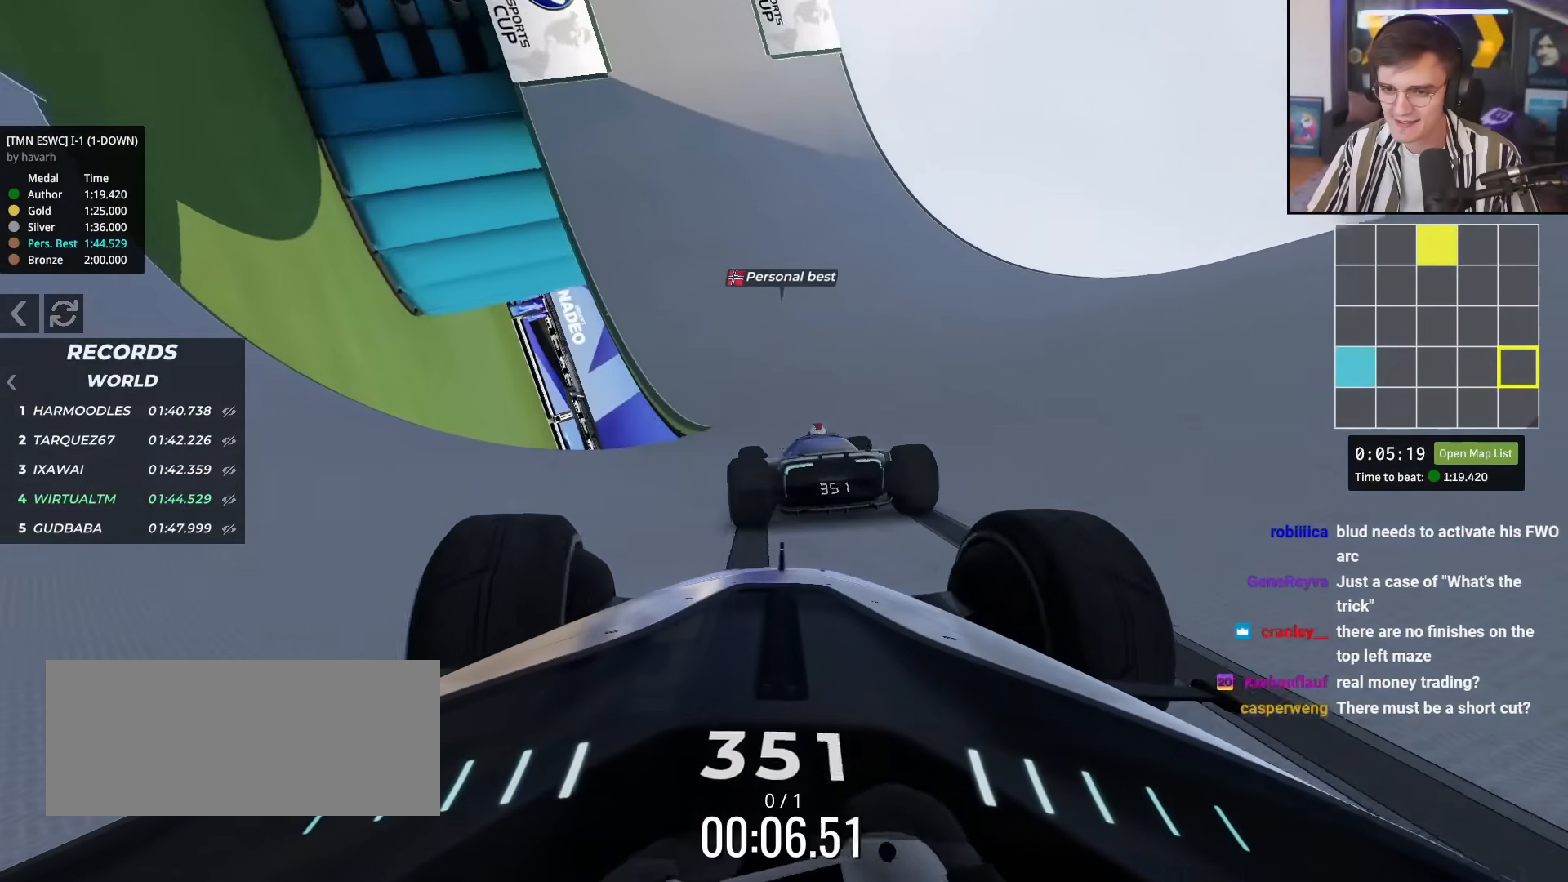
{"keys": ["up"], "events": [[17, "left", "down"], [117, "left", "up"]]}
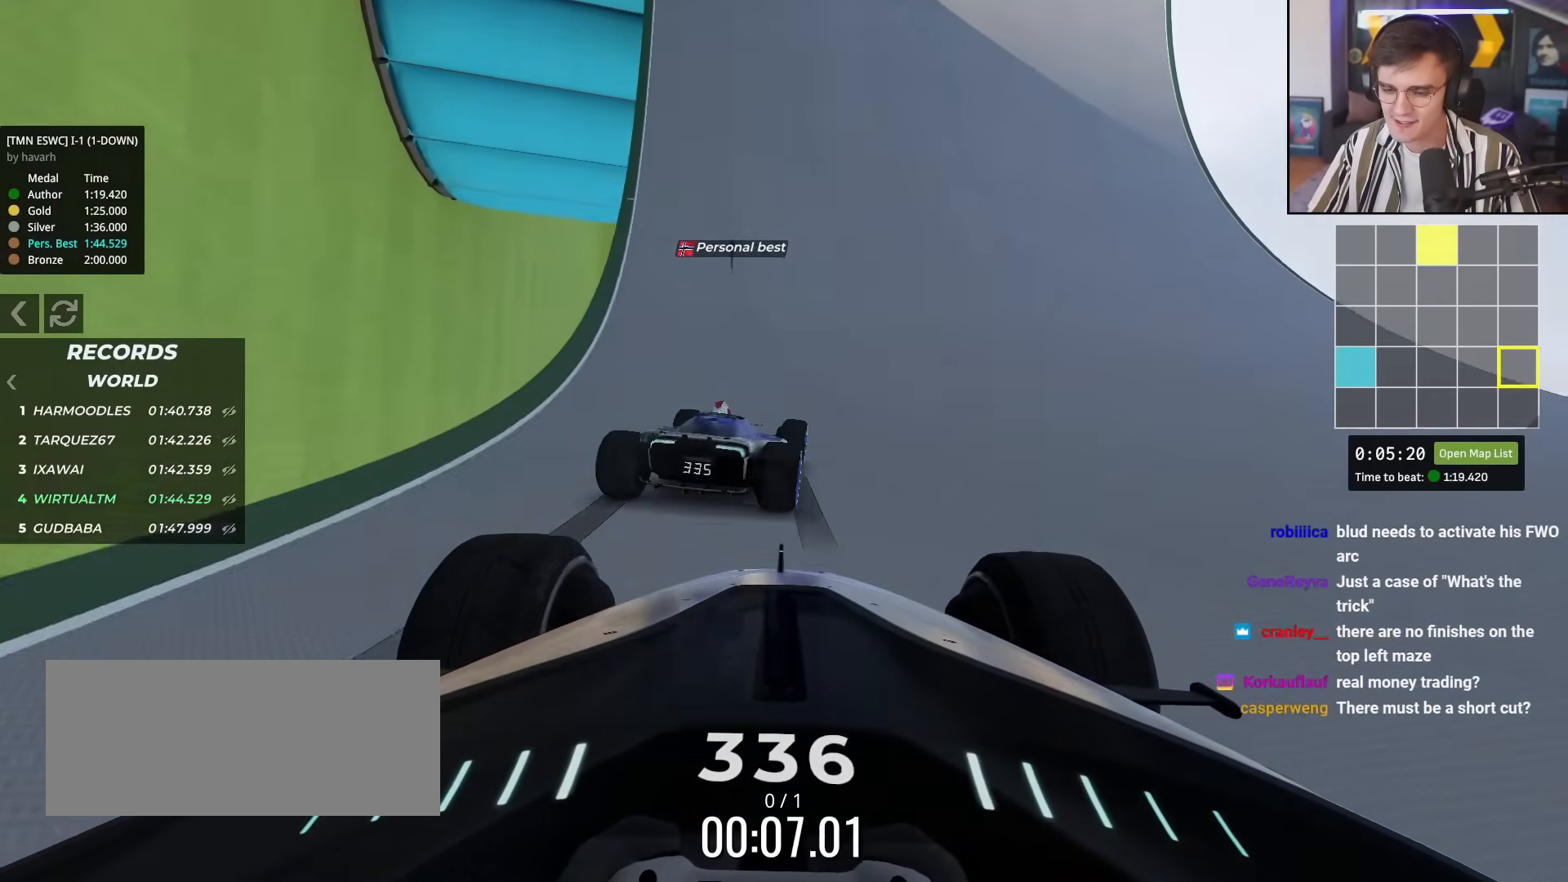
{"keys": ["up"], "events": []}
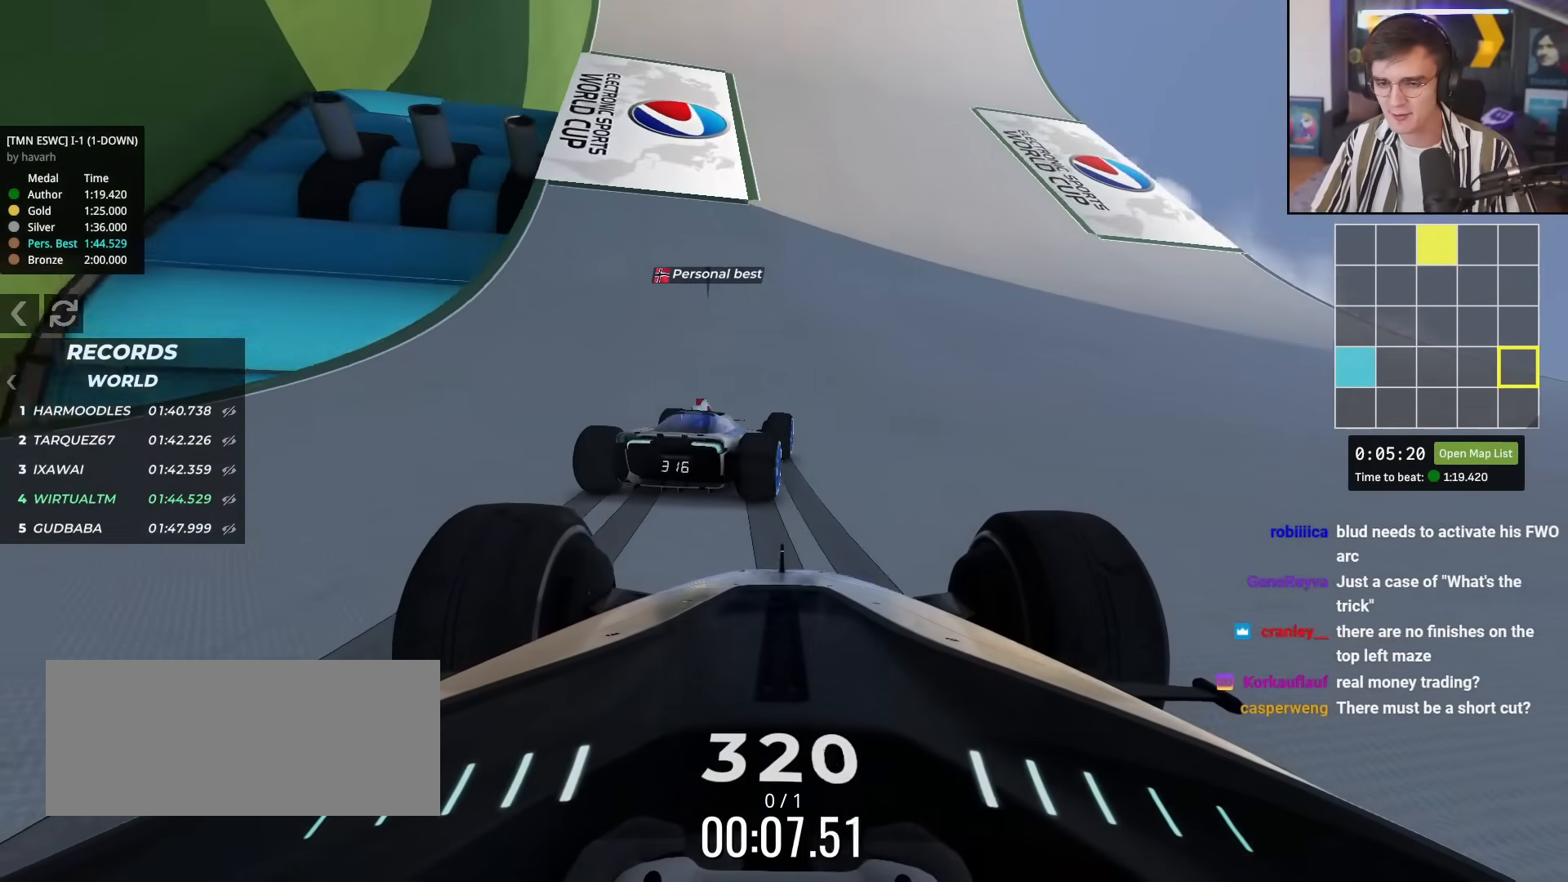
{"keys": ["up"], "events": [[384, "left", "down"], [434, "left", "up"]]}
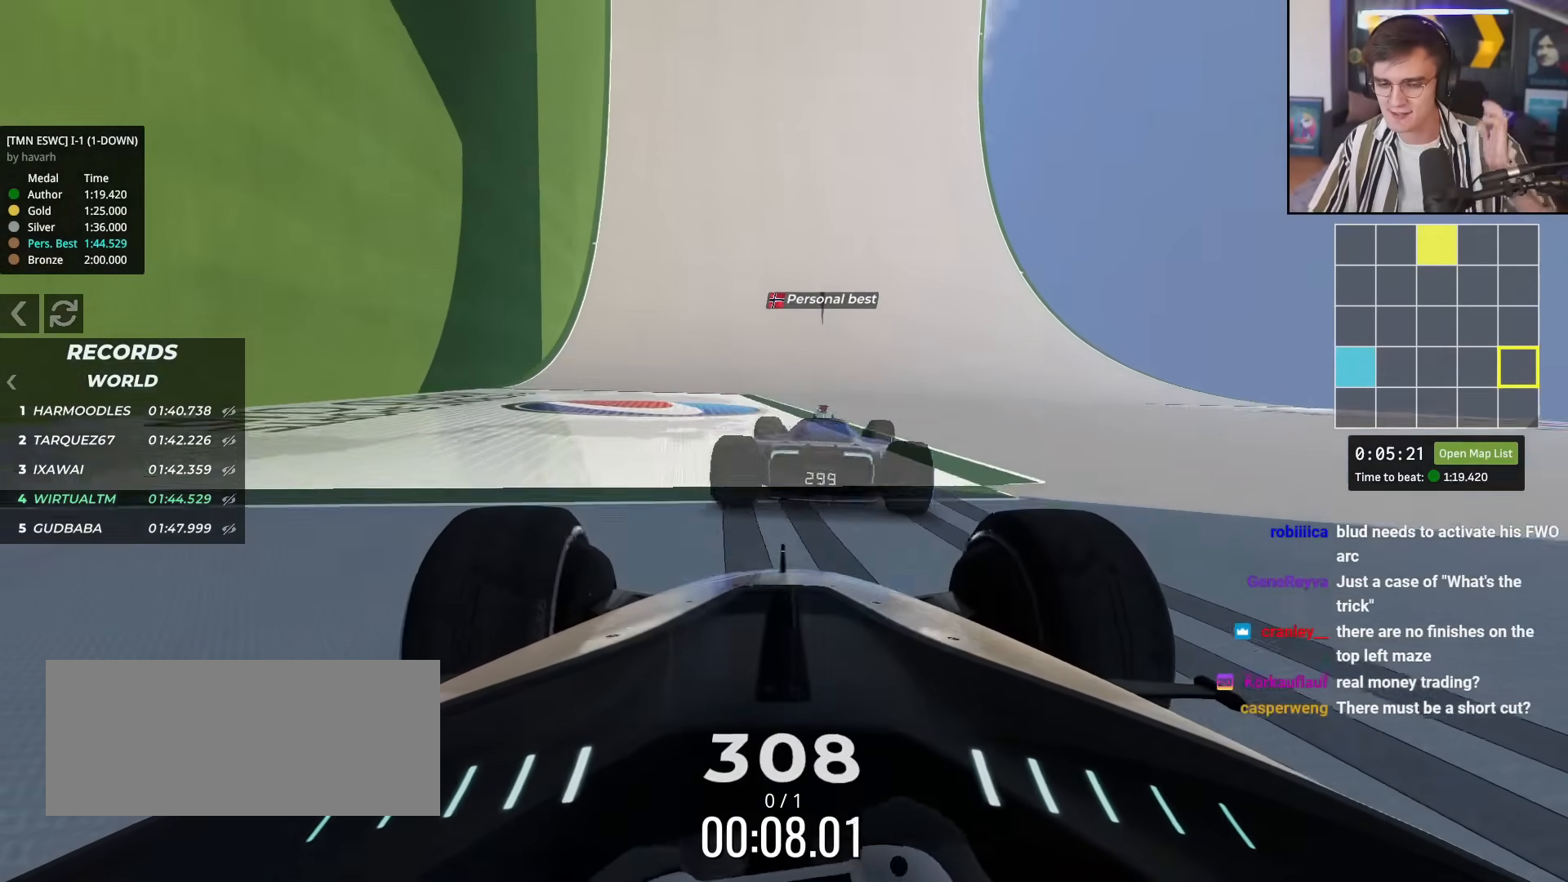
{"keys": ["up"], "events": []}
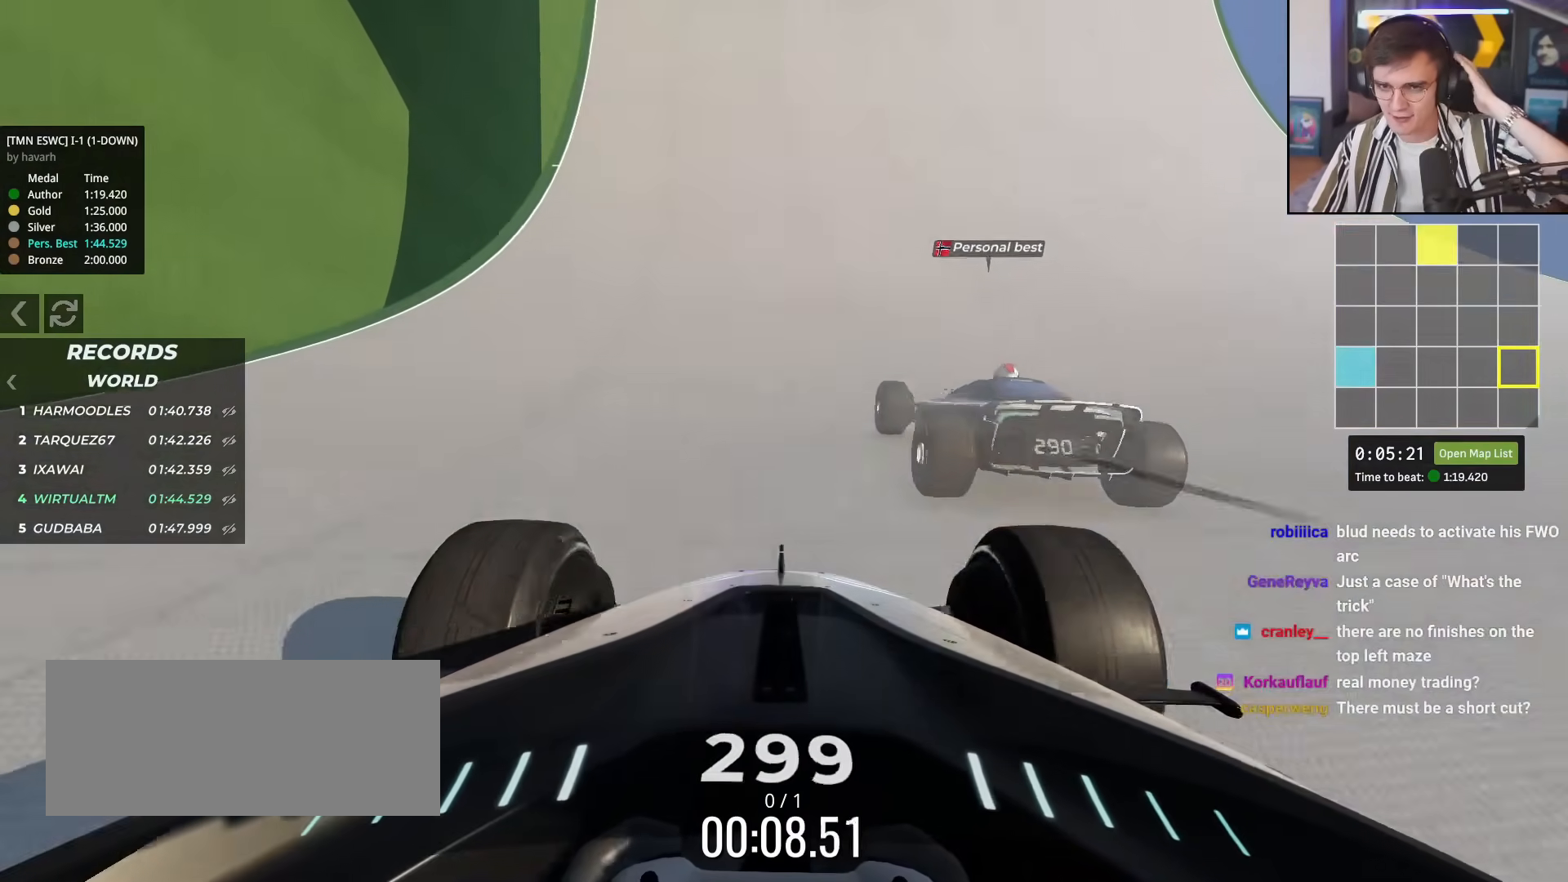
{"keys": ["up"], "events": [[34, "right", "down"], [217, "right", "up"]]}
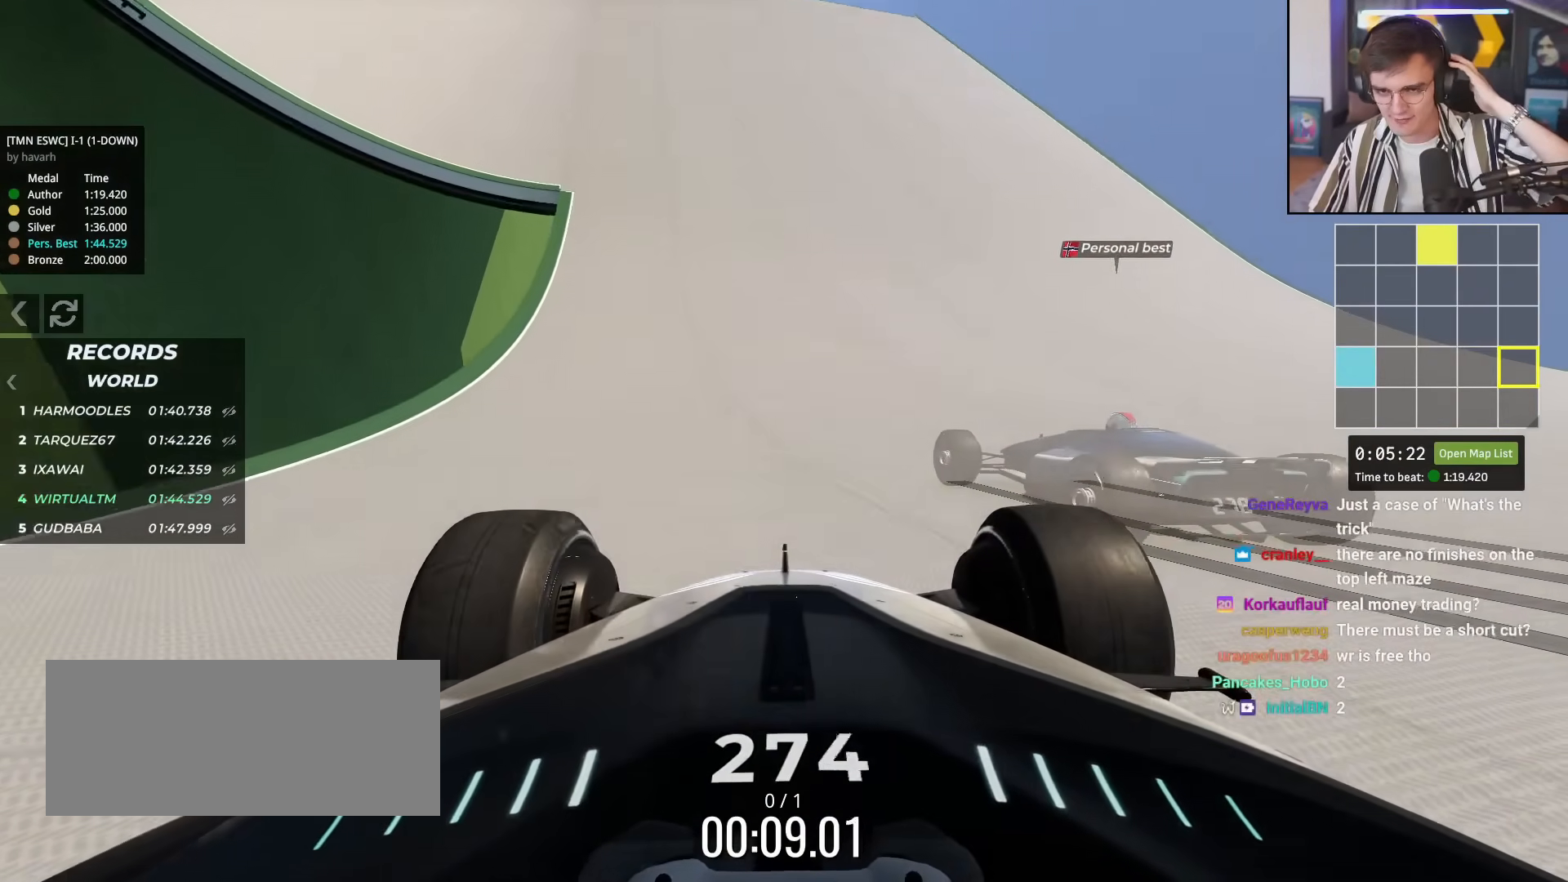
{"keys": ["left", "up"], "events": [[150, "left", "down"], [333, "left", "up"], [383, "left", "down"]]}
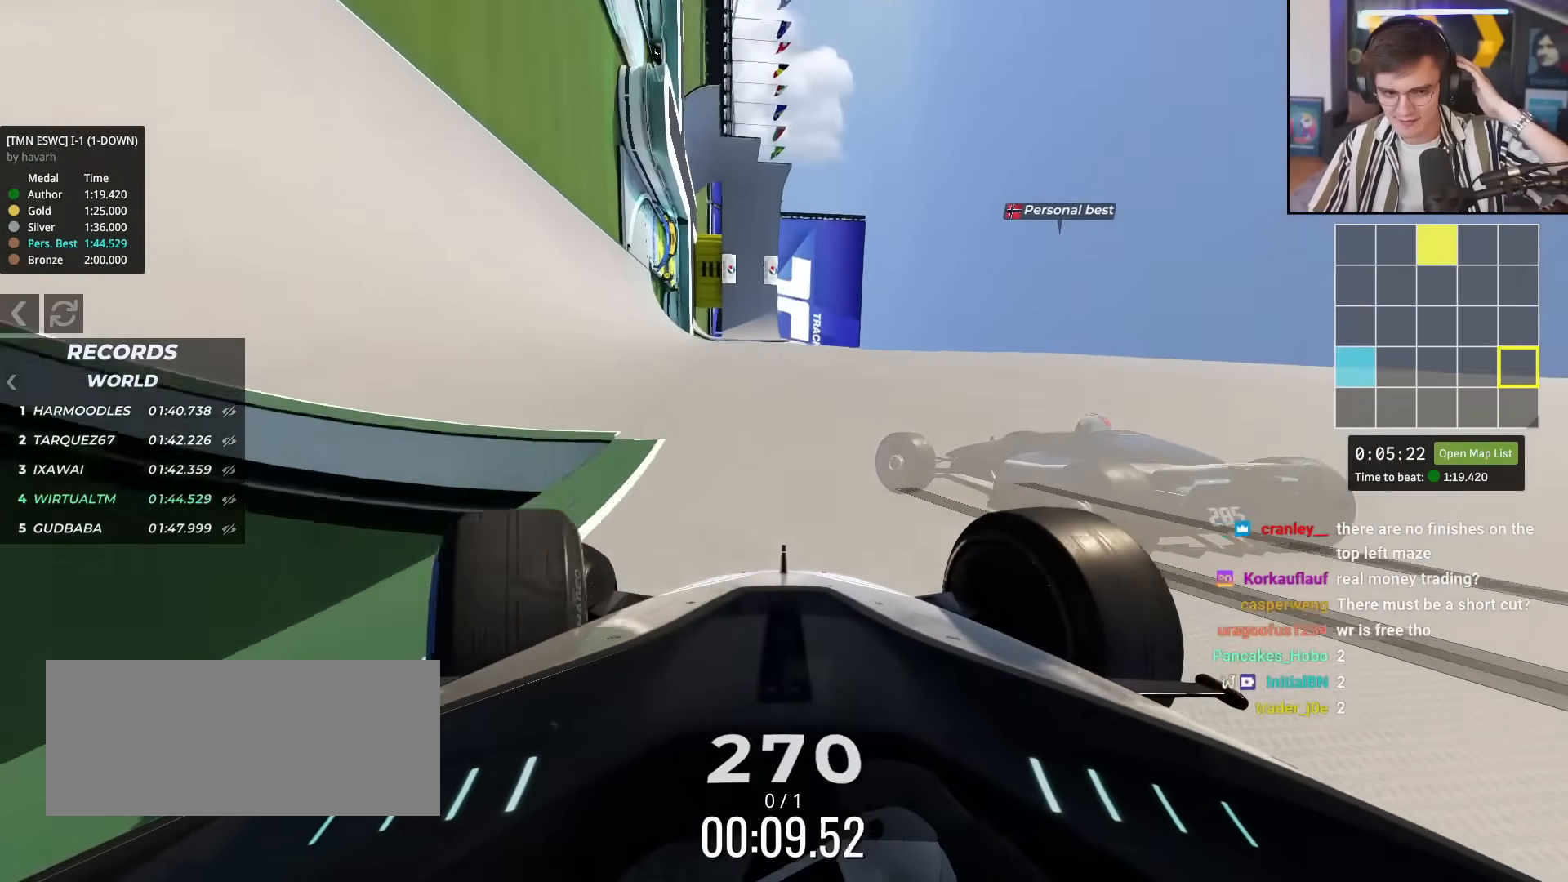
{"keys": ["up"], "events": [[117, "left", "up"]]}
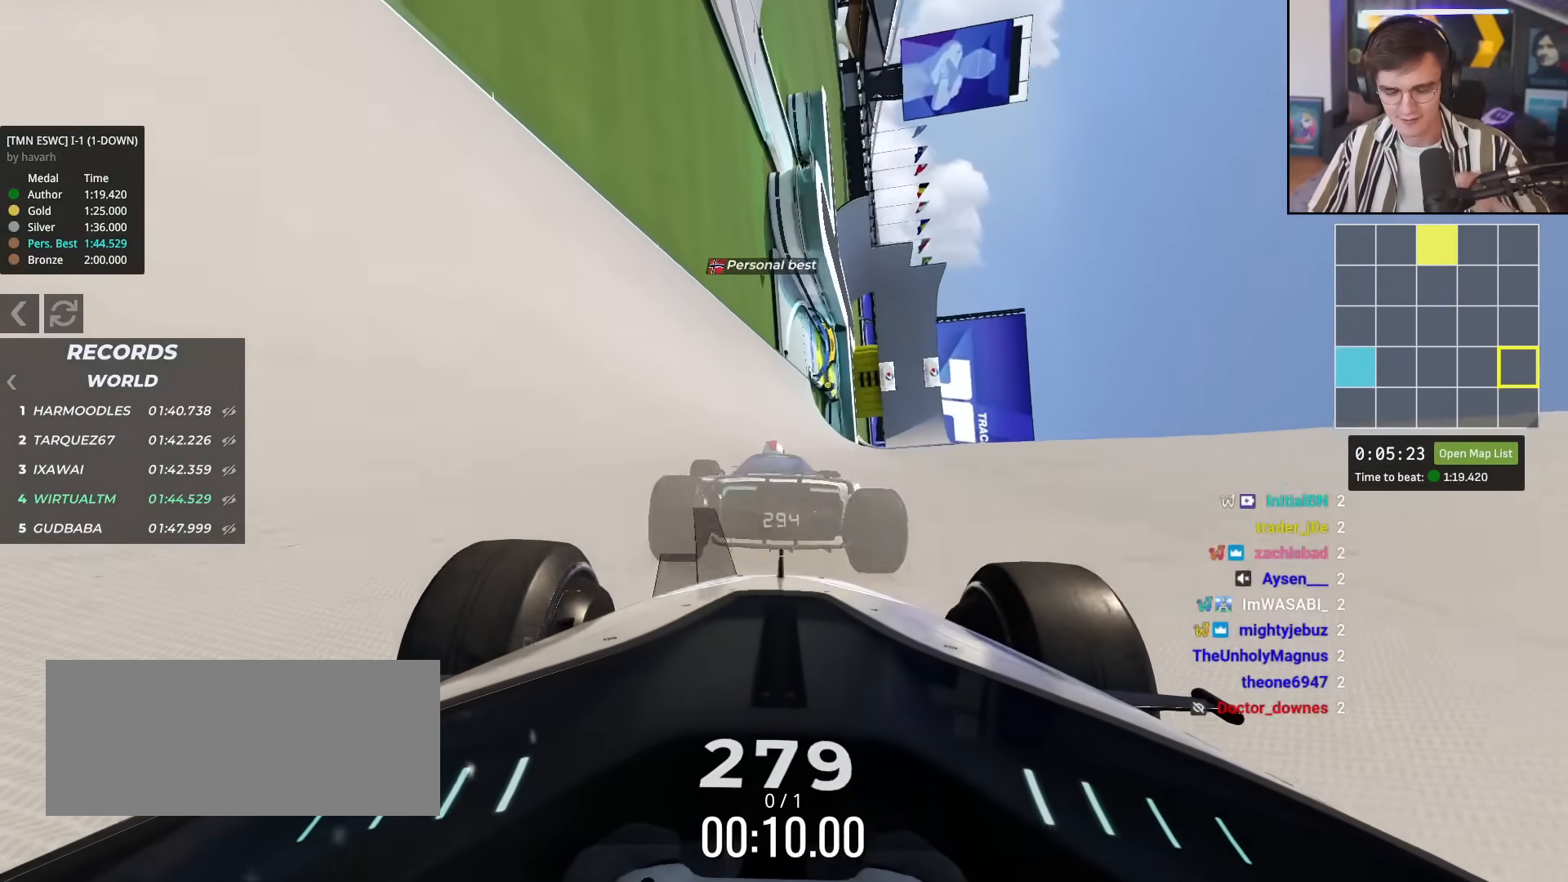
{"keys": ["up"], "events": [[317, "left", "down"], [417, "left", "up"]]}
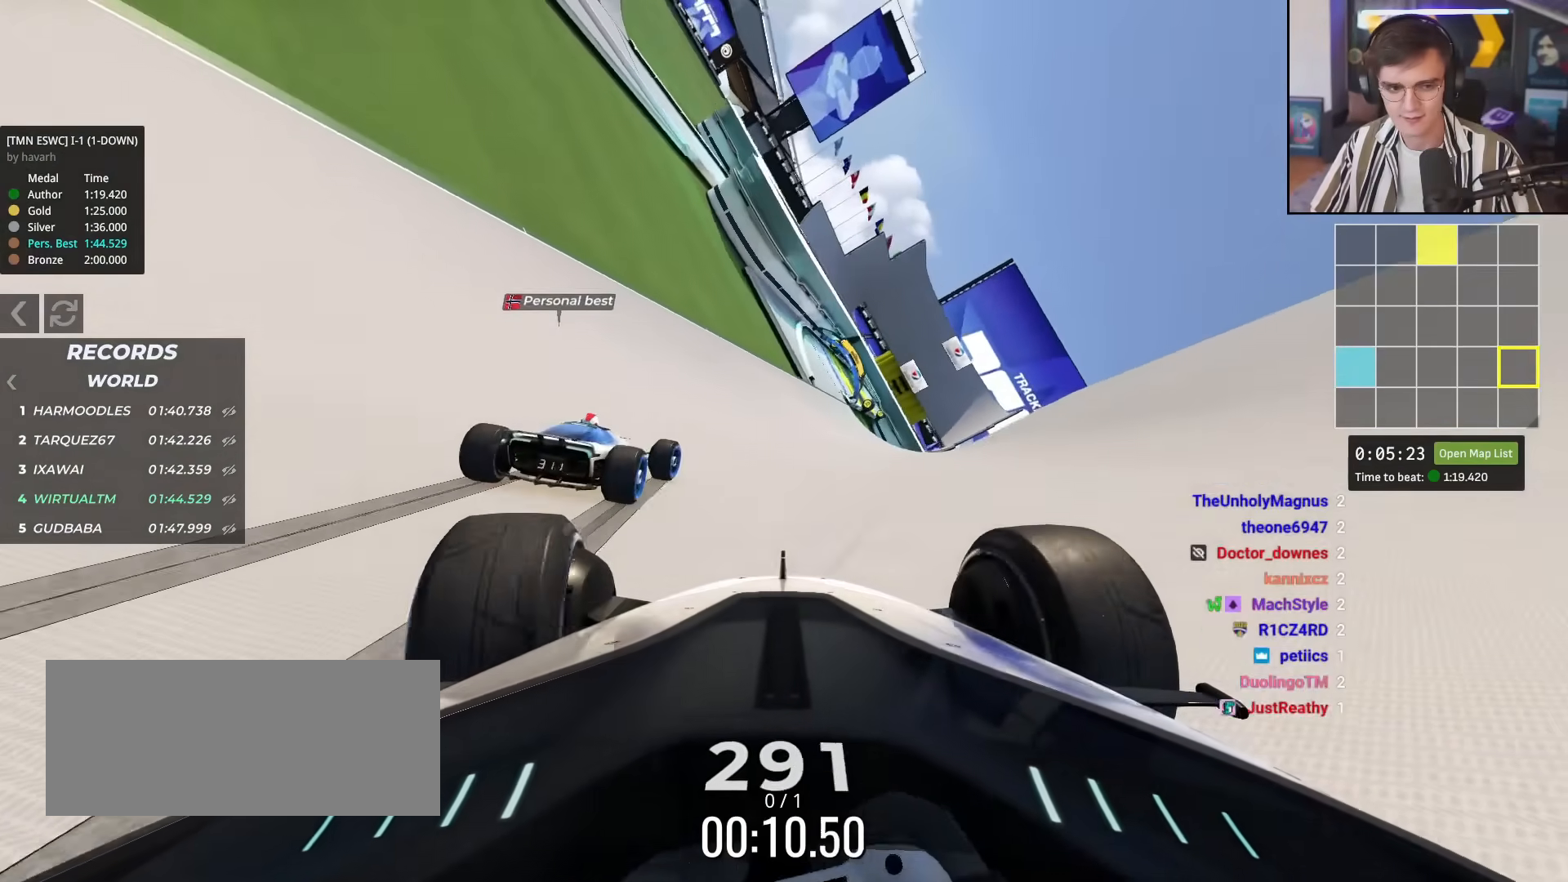
{"keys": ["up"], "events": [[150, "right", "down"], [250, "right", "up"]]}